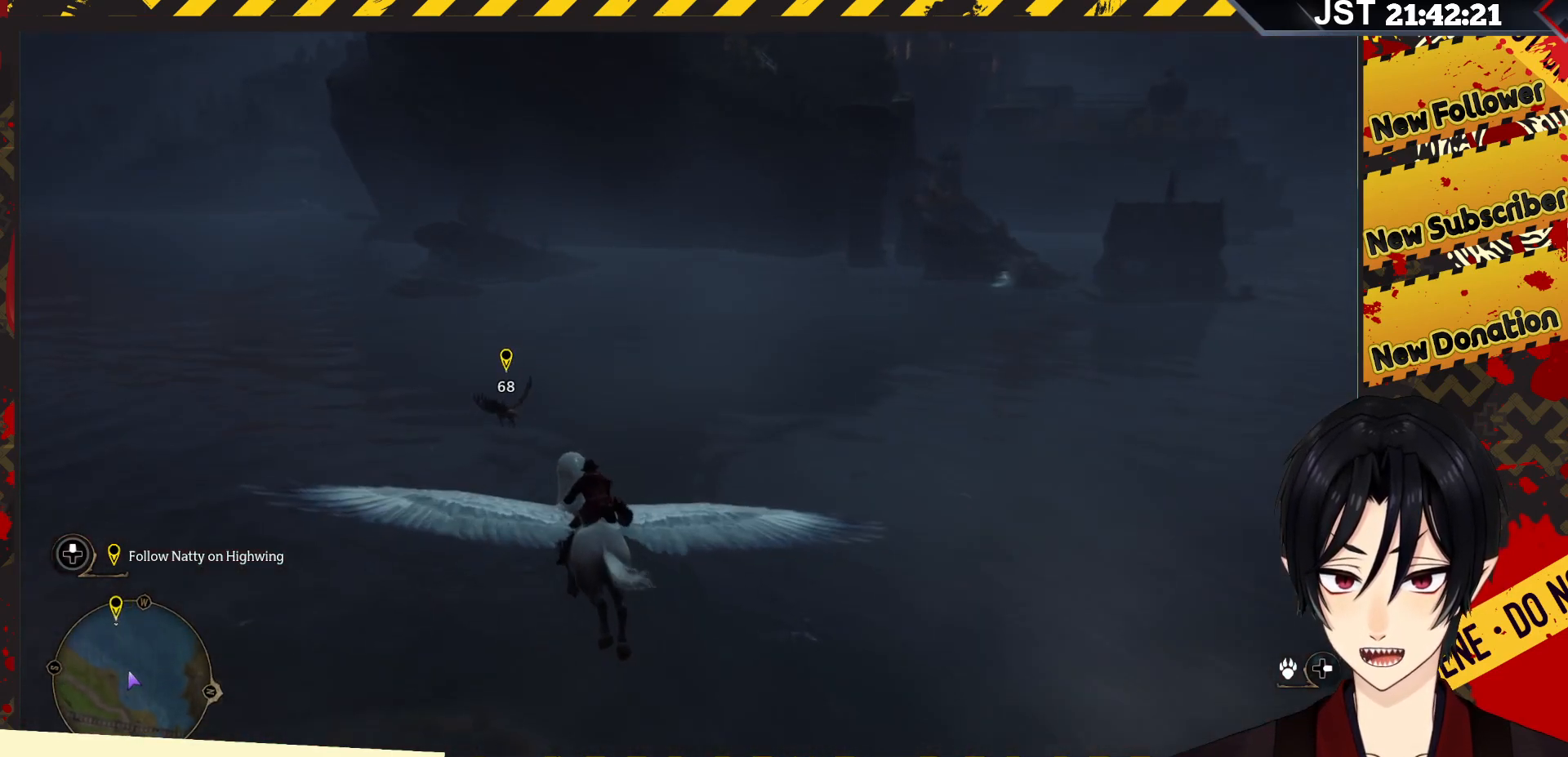
Gameplay with a controller (Xbox layout); each line is a JSON object with the inputs held at the frame after it. "events" lists button and stick changes between this image and that frame as [ms after this image, input, new state], when the widget could be followed in between.
{"buttons": ["R2"], "left_stick": "up", "right_stick": "down-left", "events": [[150, "right_stick", "left"], [350, "right_stick", "down-left"]]}
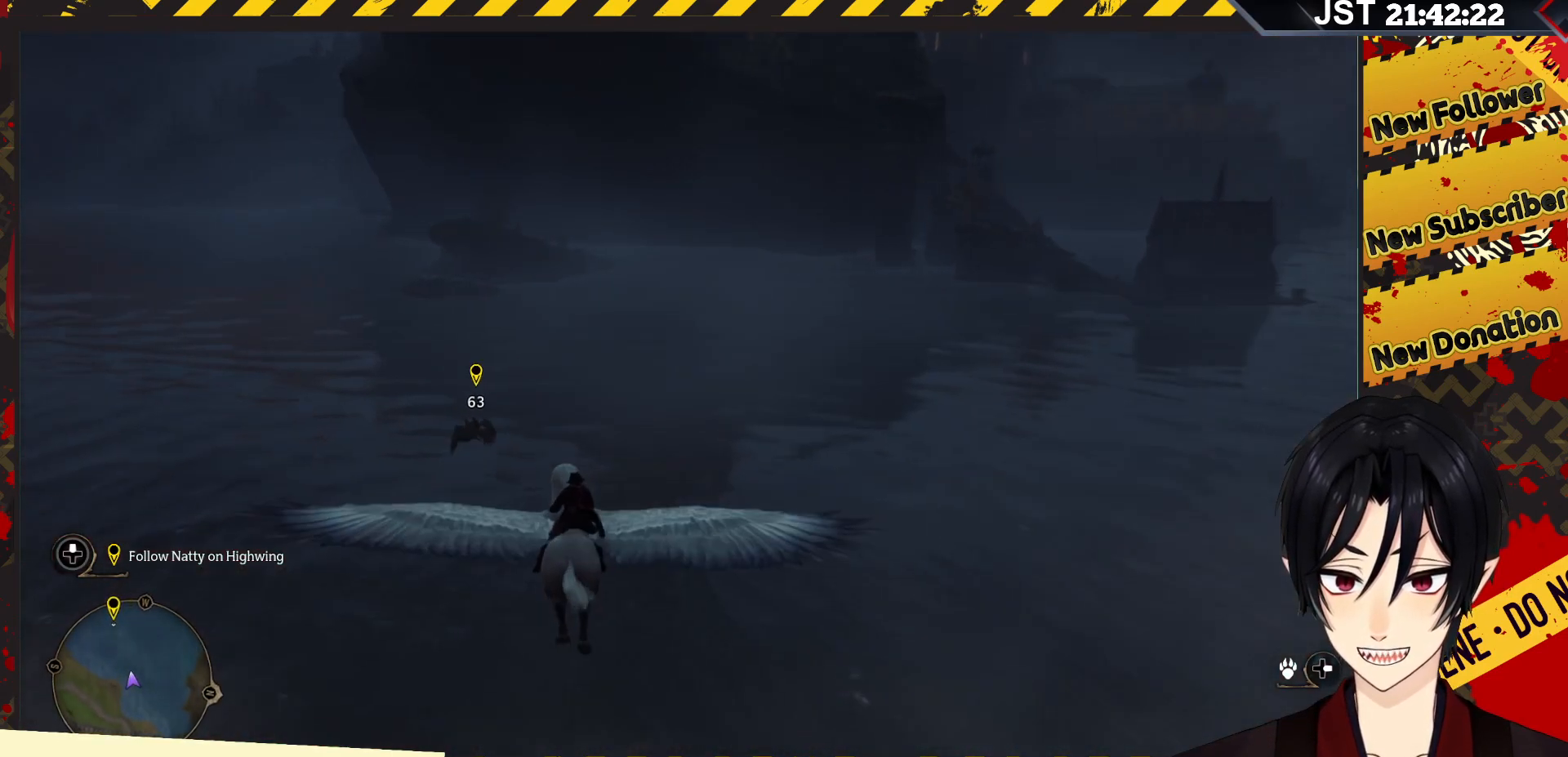
{"buttons": ["R2"], "left_stick": "up", "right_stick": "down-left", "events": []}
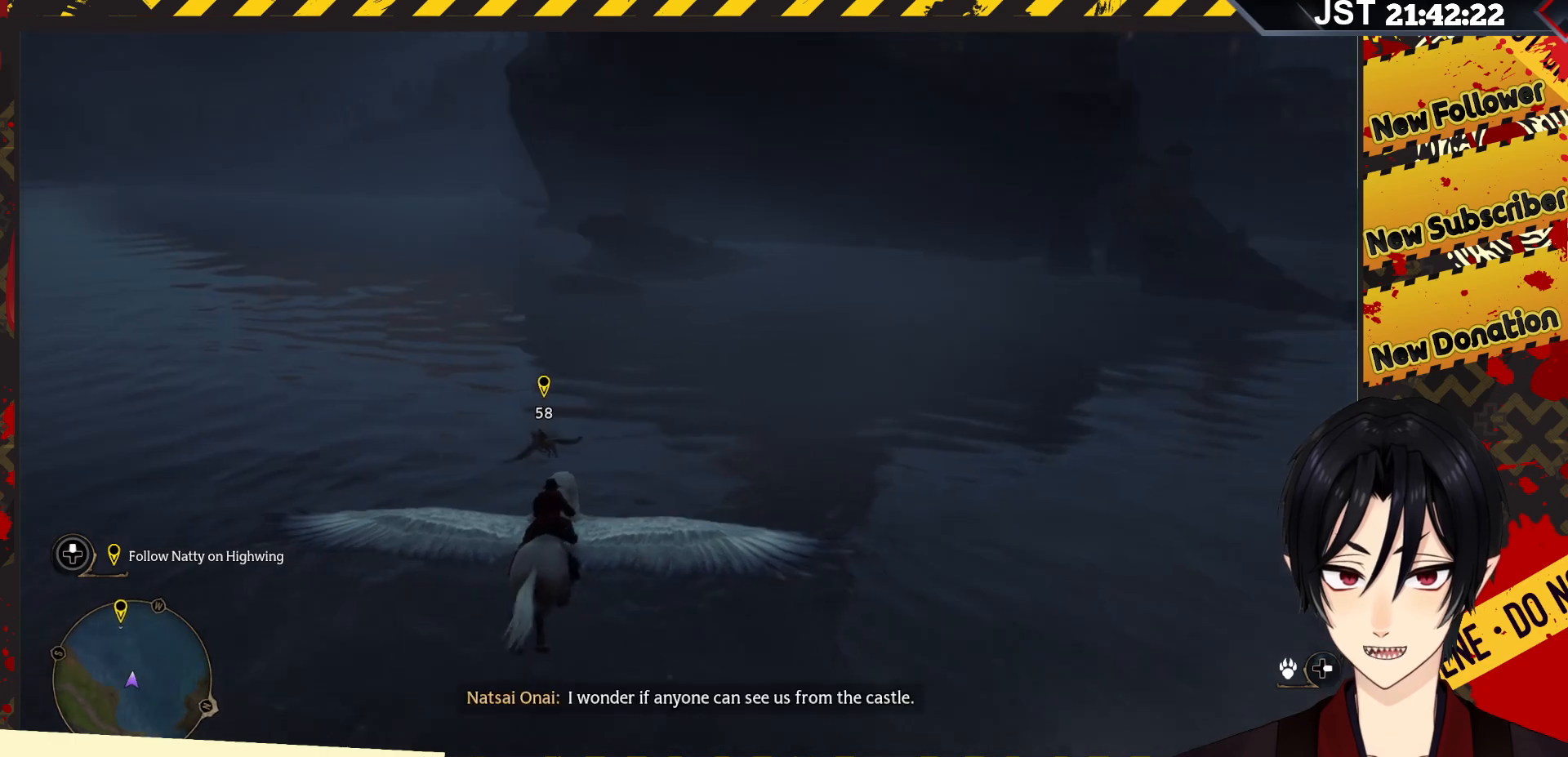
{"buttons": ["R2"], "left_stick": "up", "right_stick": "down", "events": [[283, "right_stick", "down"]]}
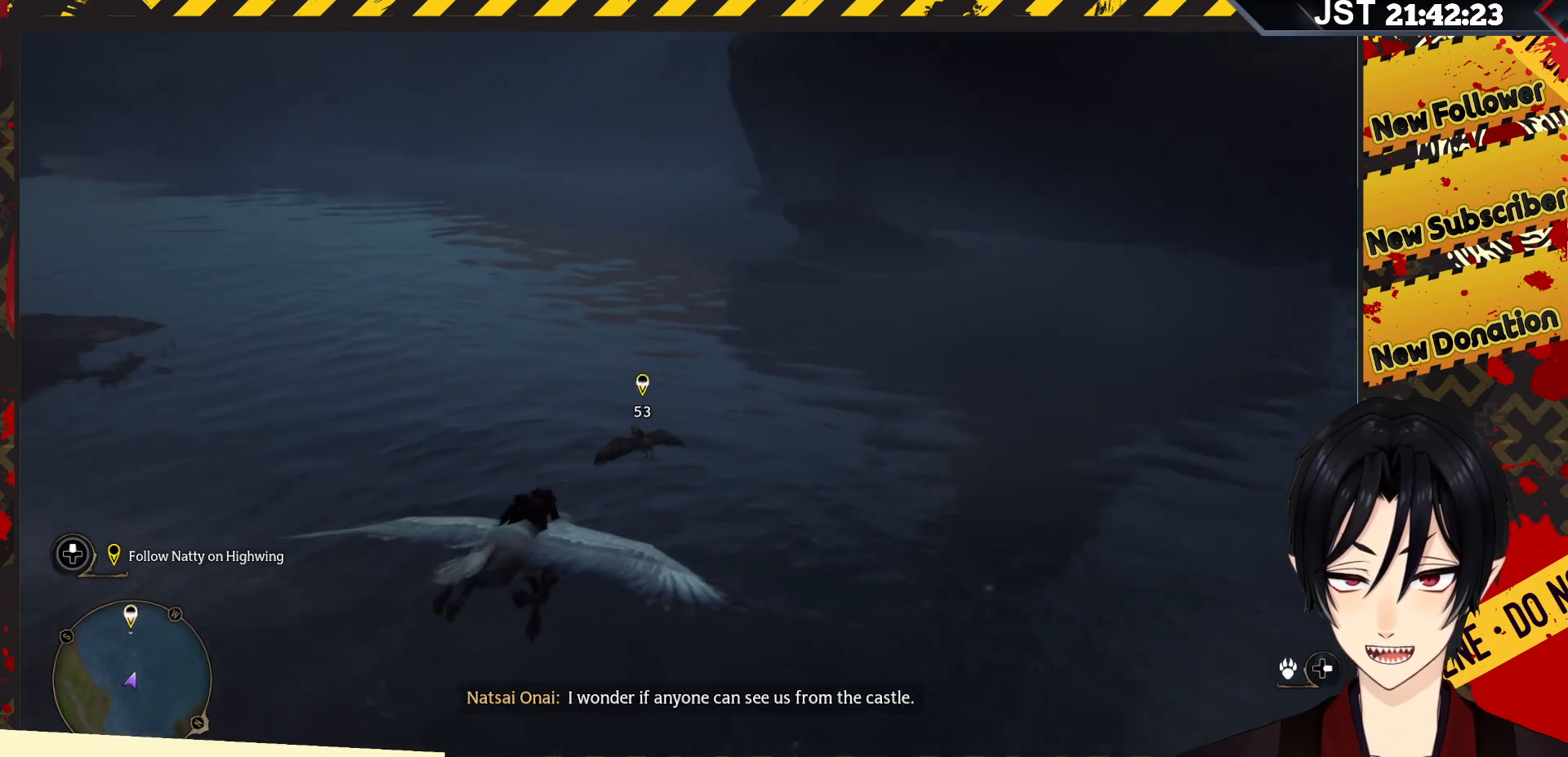
{"buttons": ["R2"], "left_stick": "up", "right_stick": "down", "events": []}
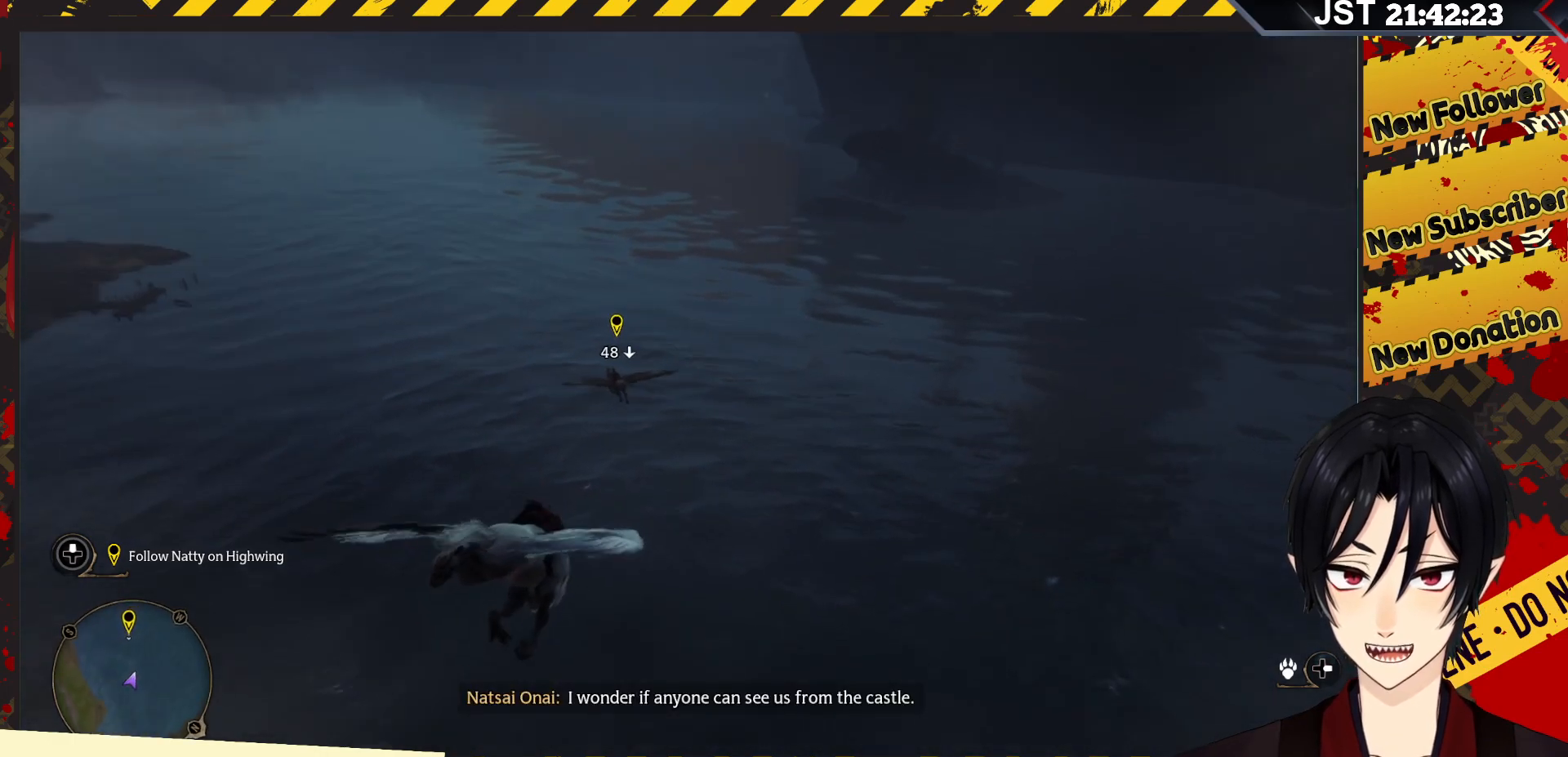
{"buttons": ["R2"], "left_stick": "up-left", "right_stick": "down", "events": [[200, "left_stick", "up-left"]]}
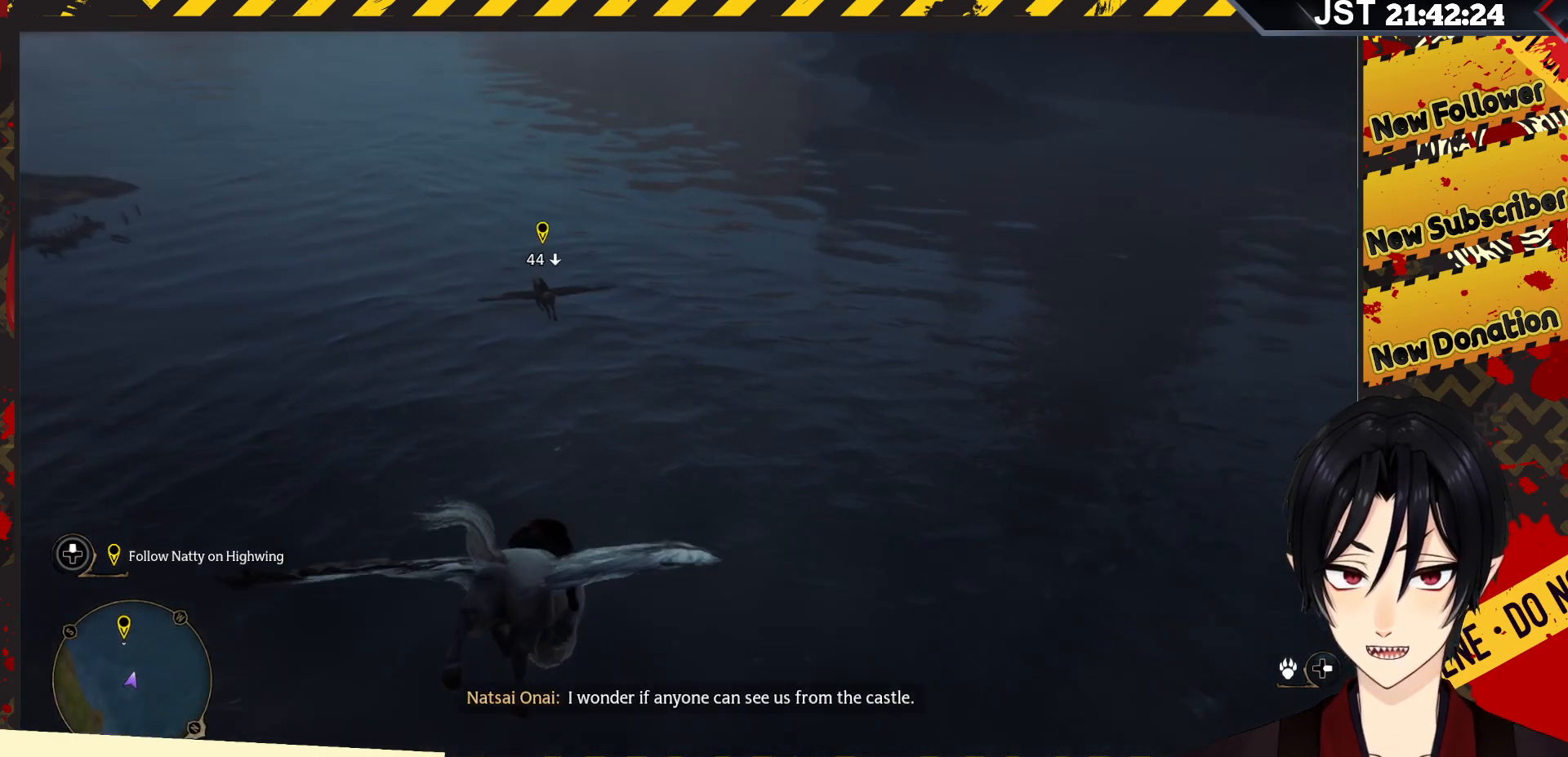
{"buttons": ["R2"], "left_stick": "up-left", "right_stick": "down", "events": []}
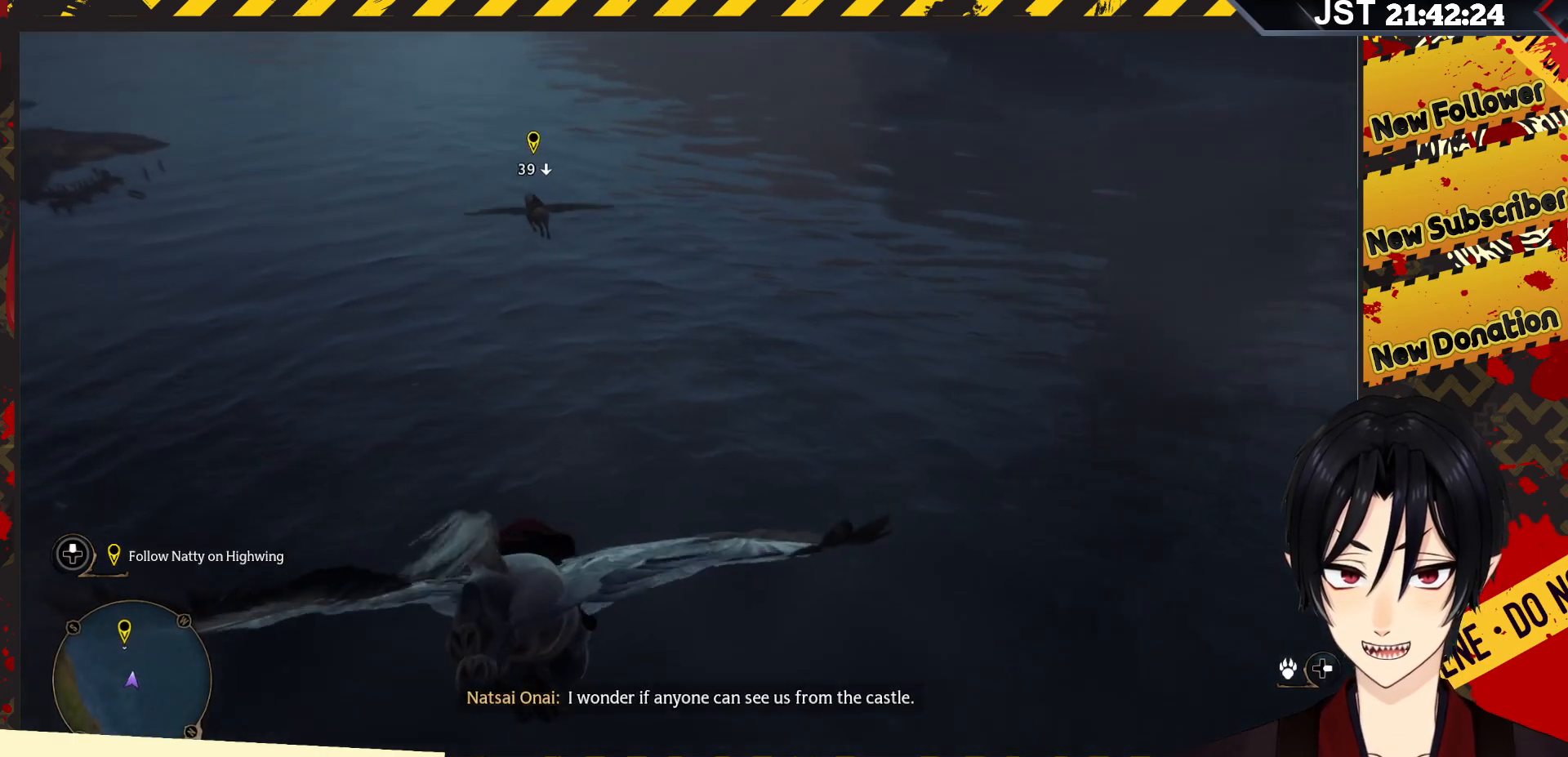
{"buttons": ["R2"], "left_stick": "up", "right_stick": "down-left", "events": [[200, "left_stick", "up"], [200, "right_stick", "down-left"]]}
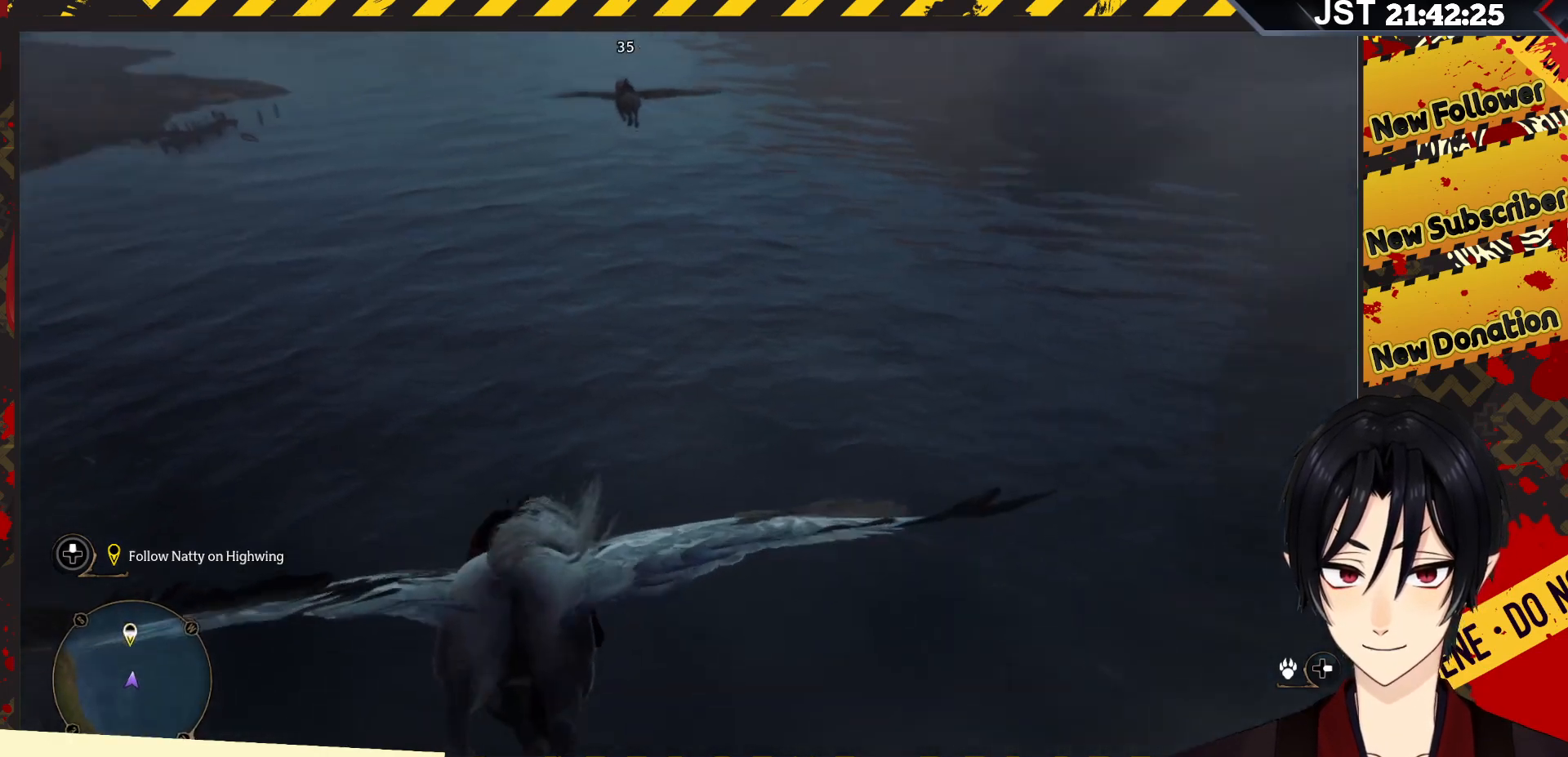
{"buttons": ["R2"], "left_stick": "up", "right_stick": "center", "events": [[167, "left_stick", "up-right"], [300, "right_stick", "center"], [450, "left_stick", "up"]]}
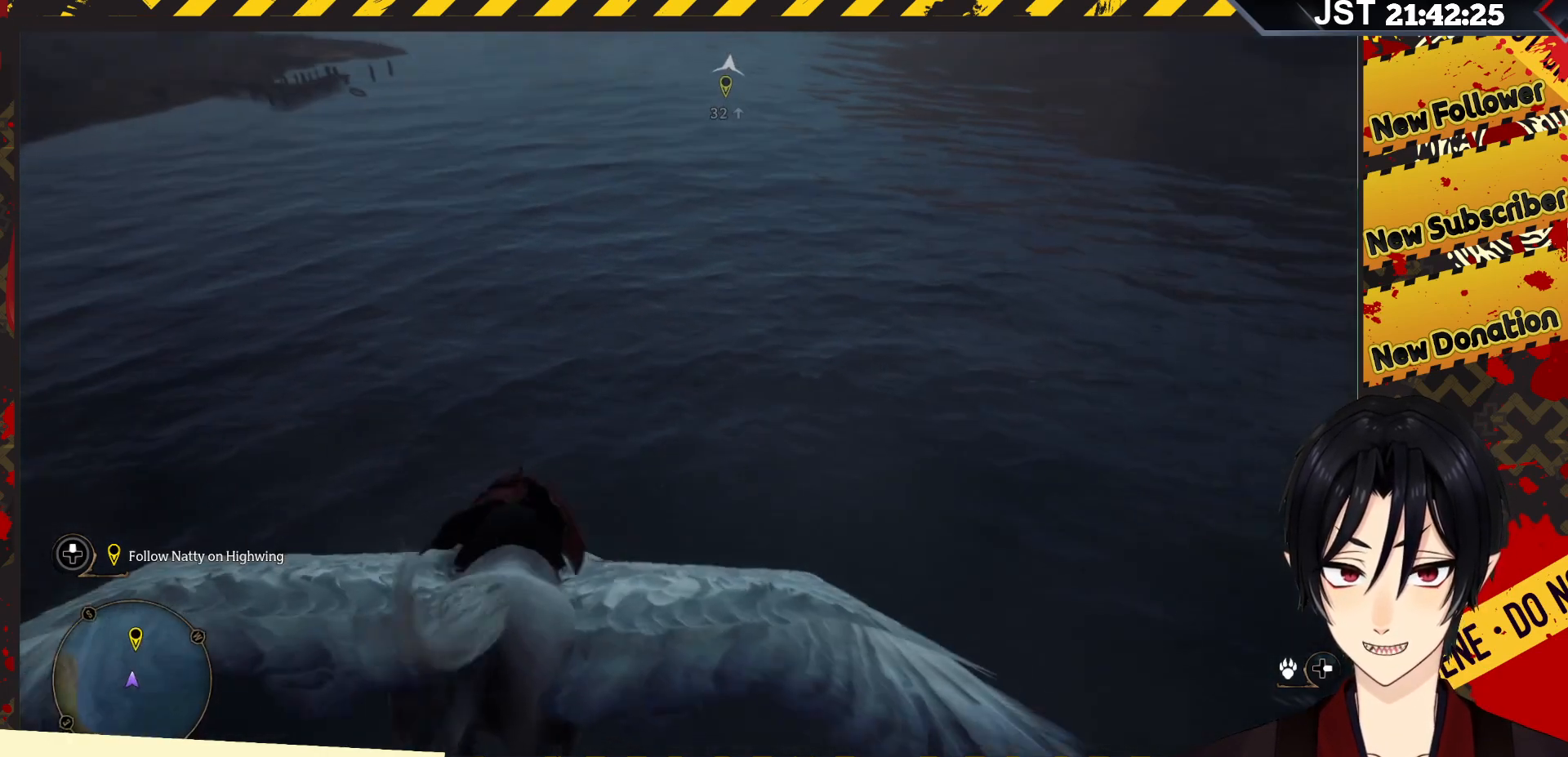
{"buttons": ["R2"], "left_stick": "up", "right_stick": "up", "events": [[100, "right_stick", "up"]]}
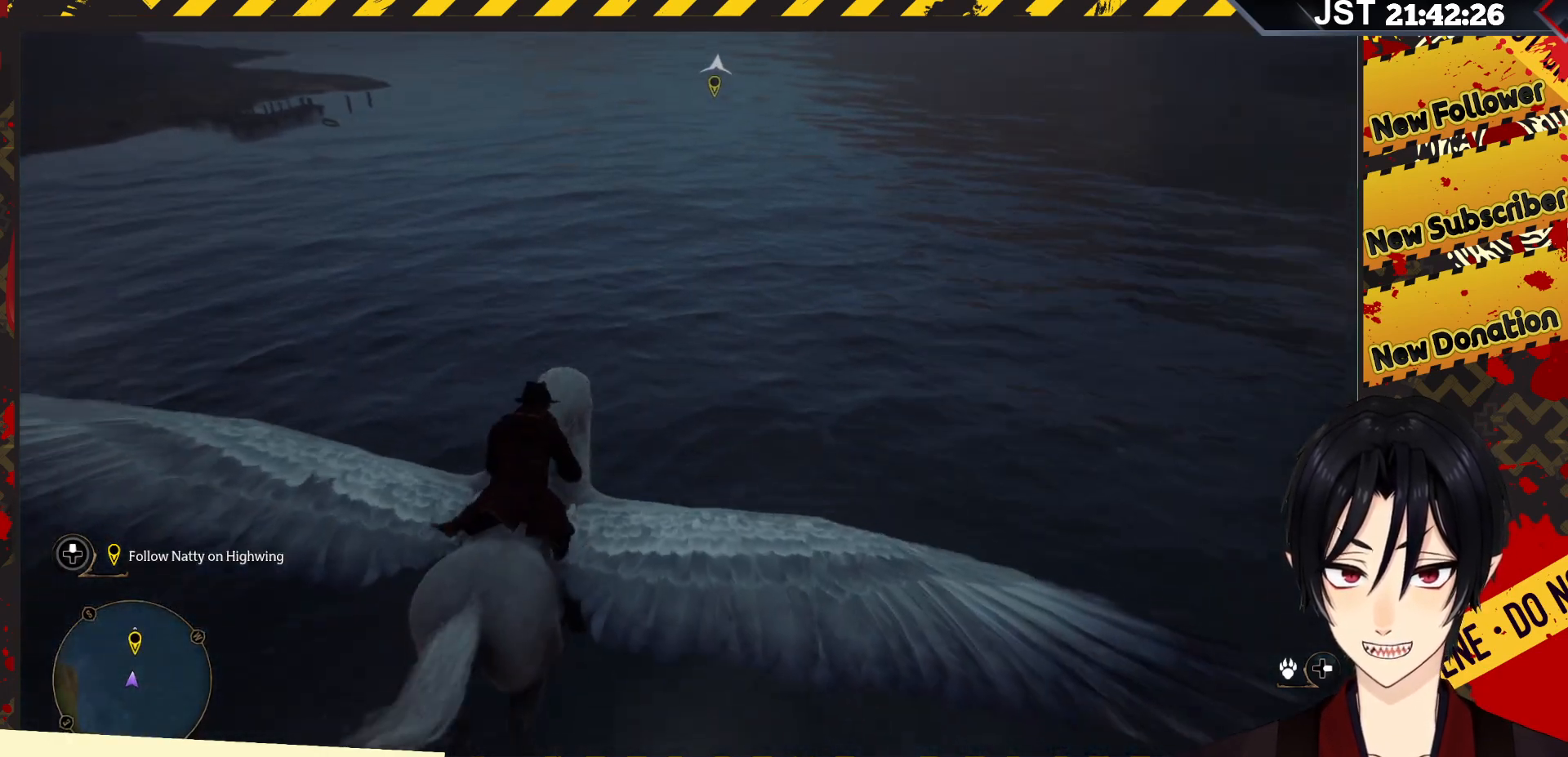
{"buttons": ["R2"], "left_stick": "up", "right_stick": "up", "events": []}
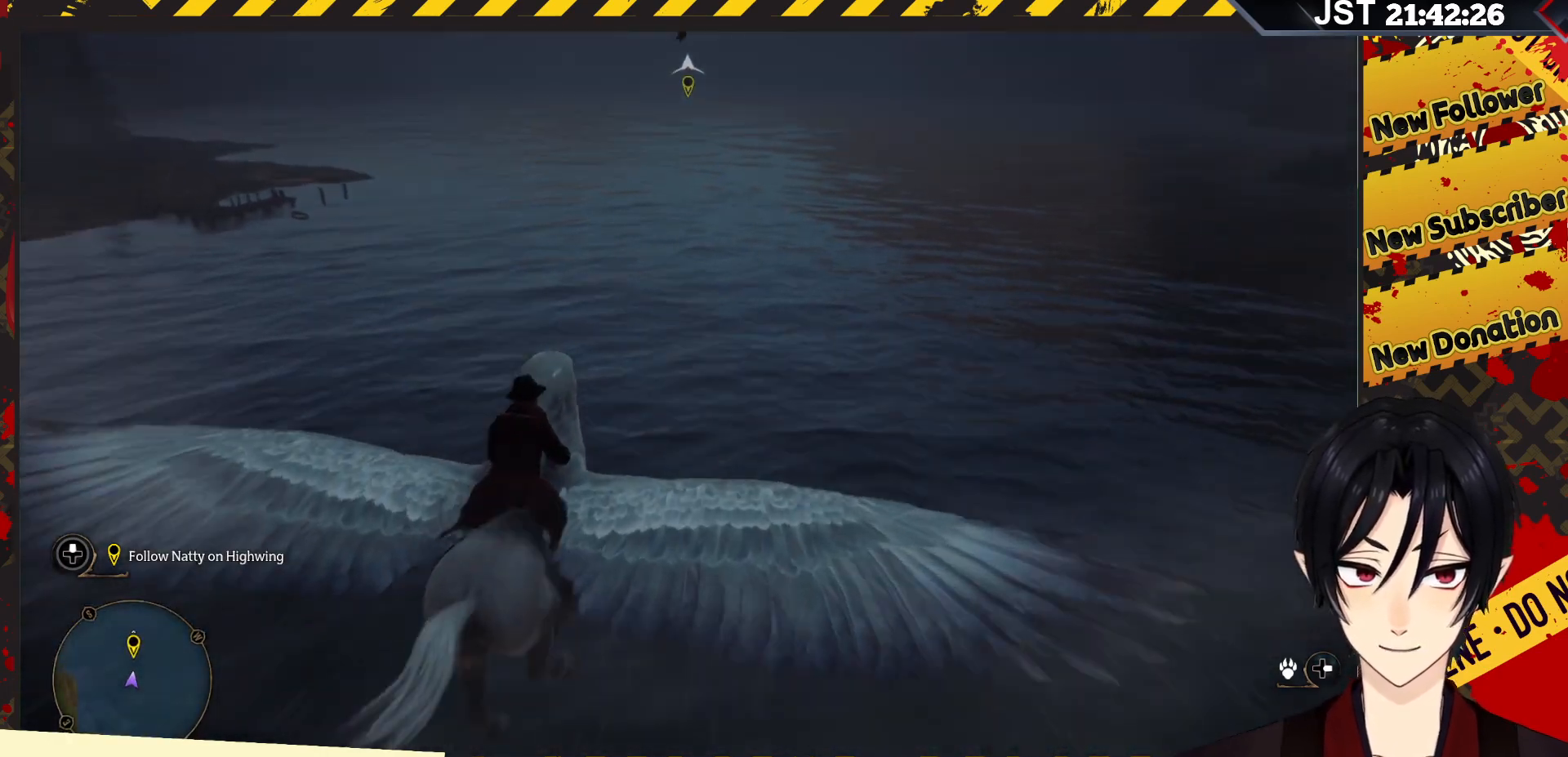
{"buttons": ["R2"], "left_stick": "up", "right_stick": "up", "events": []}
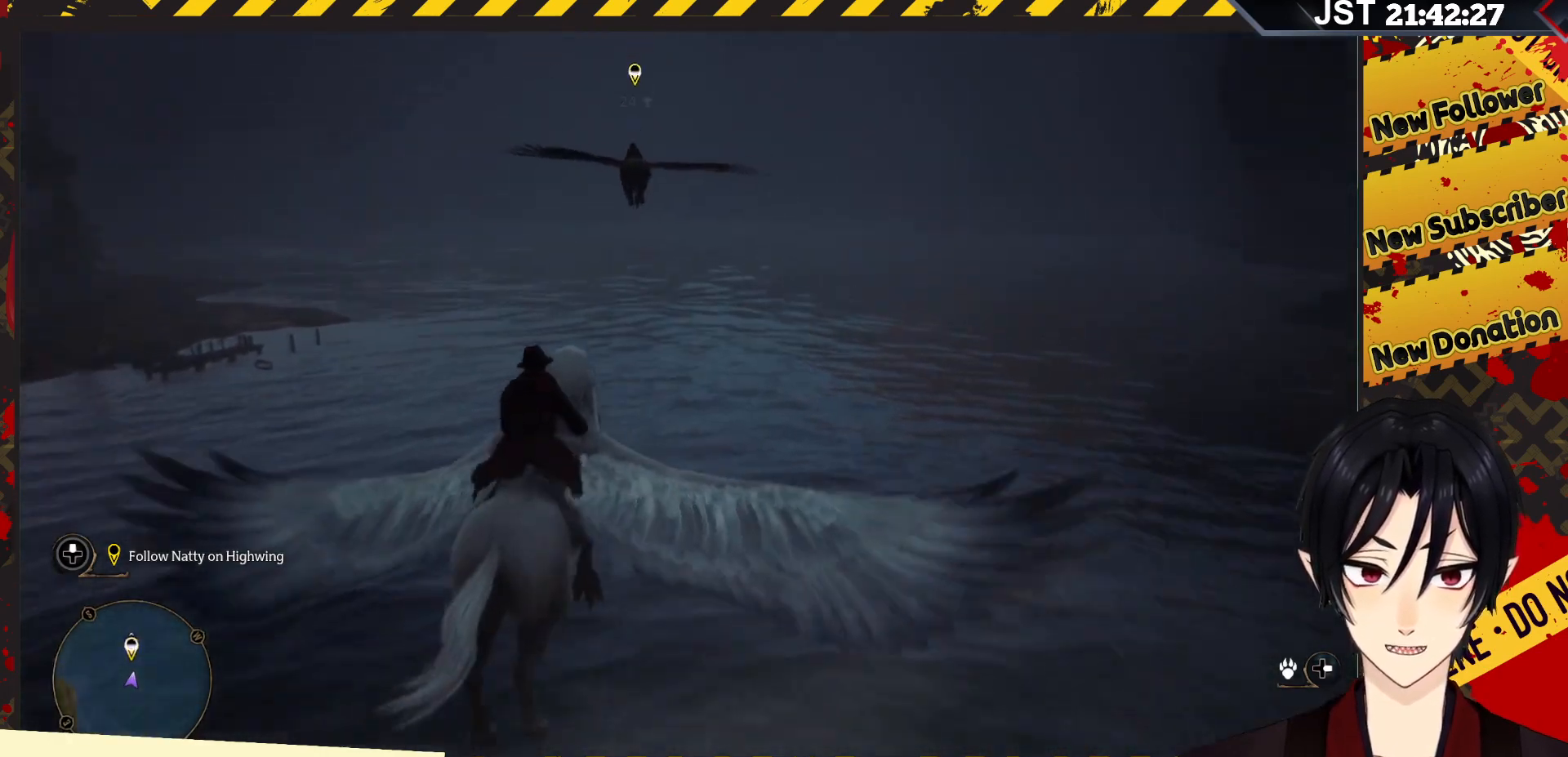
{"buttons": ["R2"], "left_stick": "up-left", "right_stick": "center", "events": [[133, "left_stick", "up-left"], [150, "right_stick", "center"], [217, "right_stick", "up"], [467, "right_stick", "center"]]}
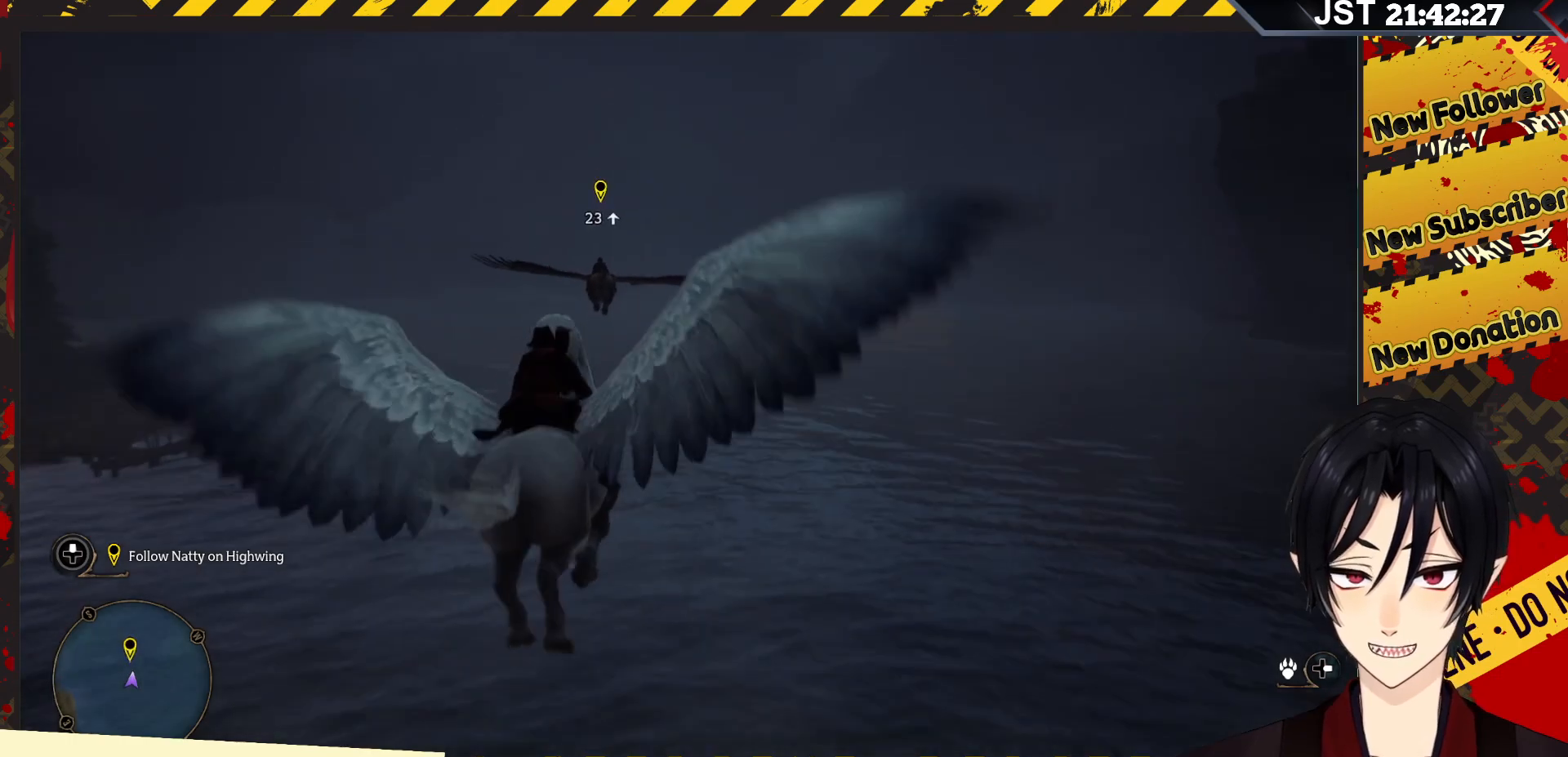
{"buttons": ["R2"], "left_stick": "up-left", "right_stick": "center", "events": []}
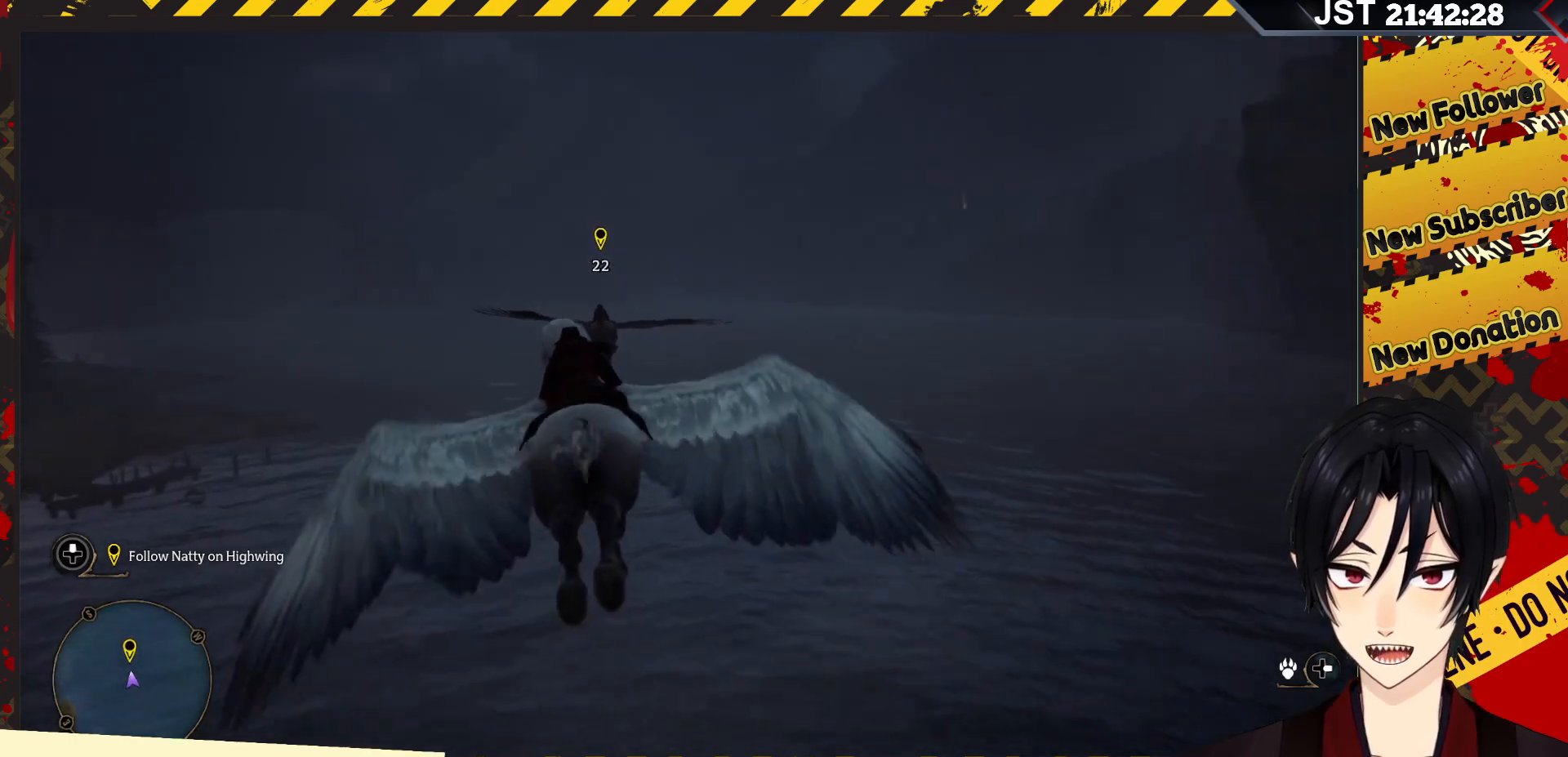
{"buttons": ["R2"], "left_stick": "up", "right_stick": "up", "events": [[167, "left_stick", "up"], [383, "right_stick", "up"]]}
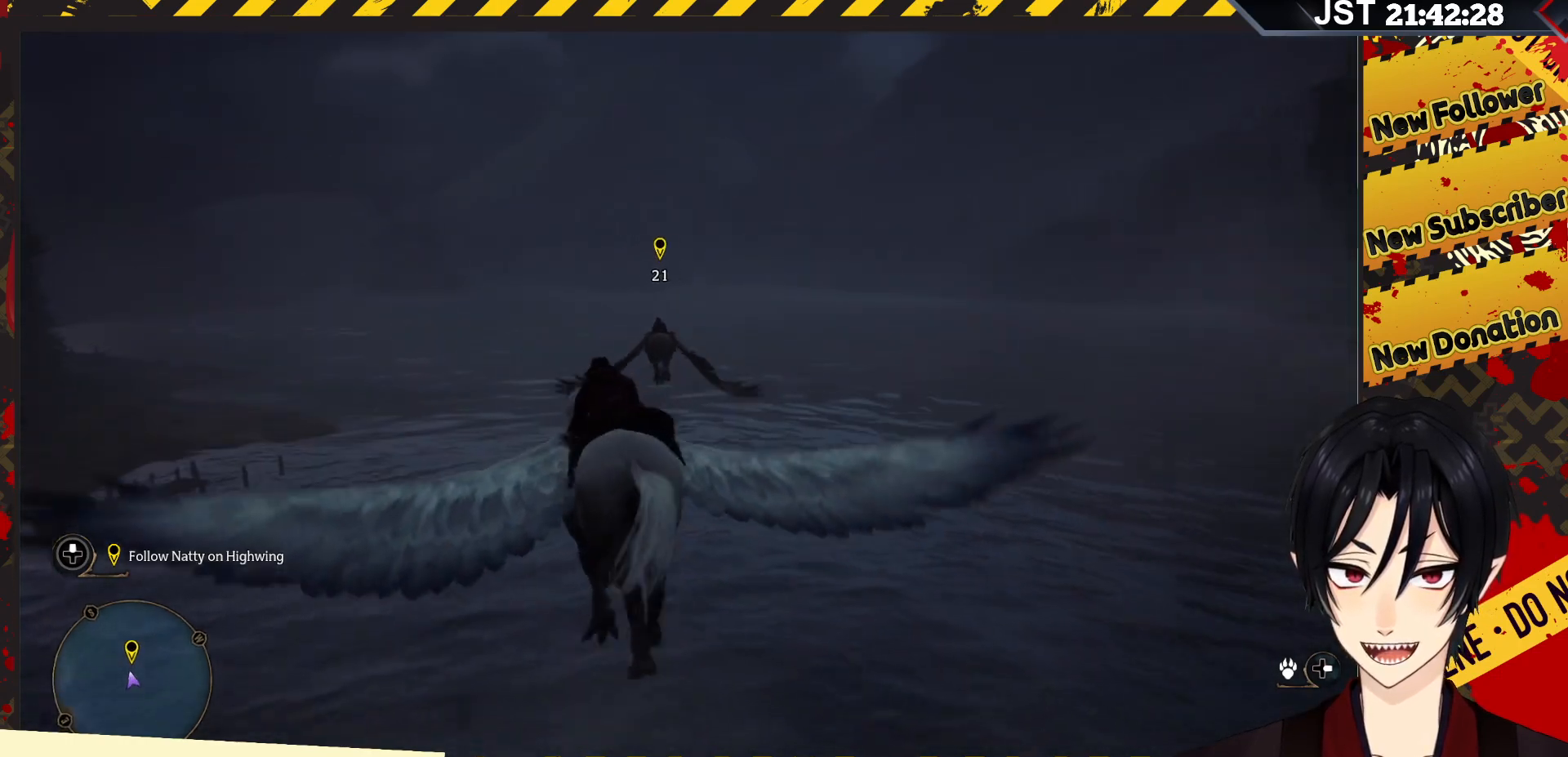
{"buttons": ["R2"], "left_stick": "up", "right_stick": "up", "events": []}
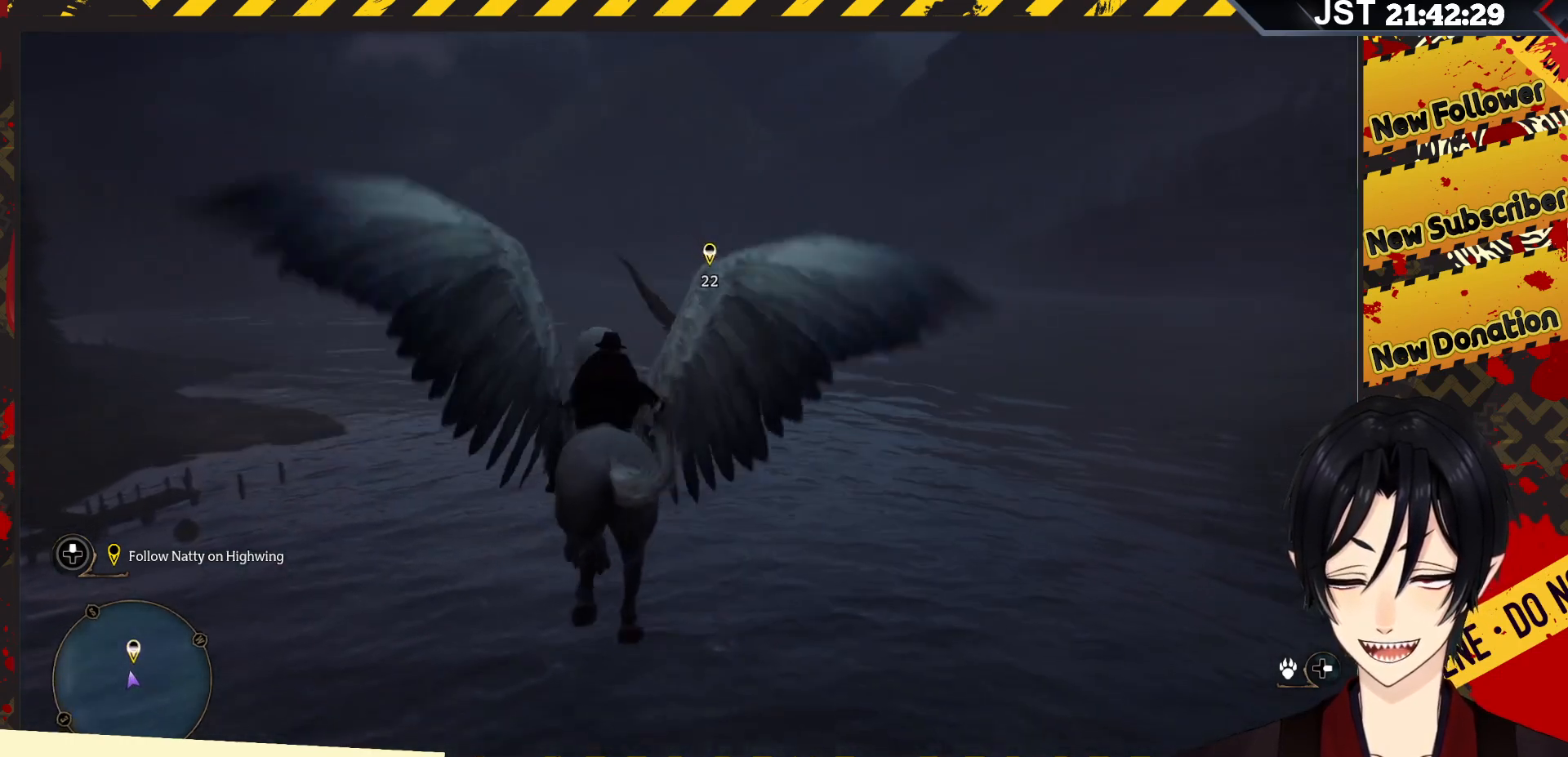
{"buttons": ["R2"], "left_stick": "up", "right_stick": "up", "events": []}
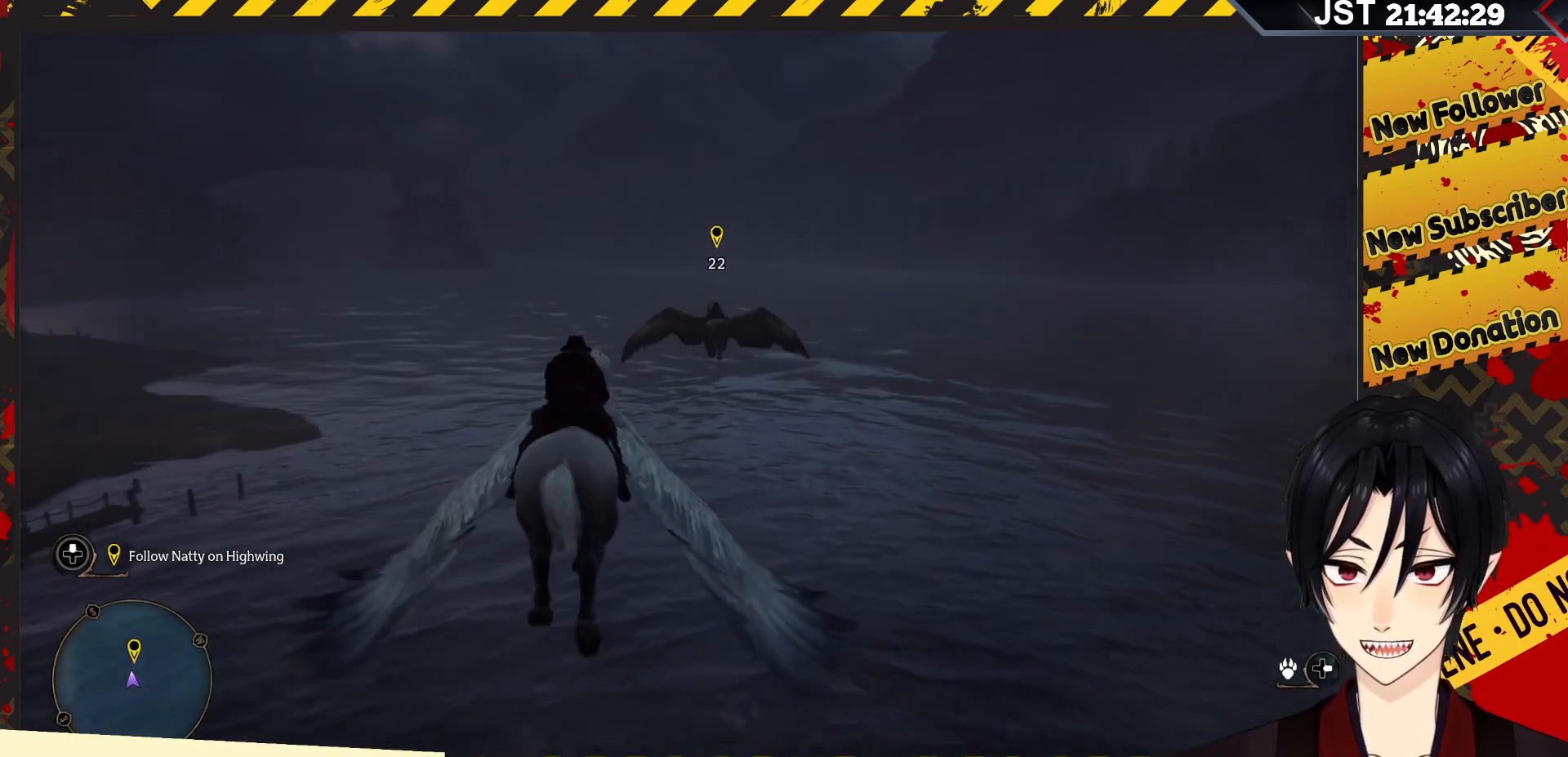
{"buttons": ["R2"], "left_stick": "up", "right_stick": "up", "events": []}
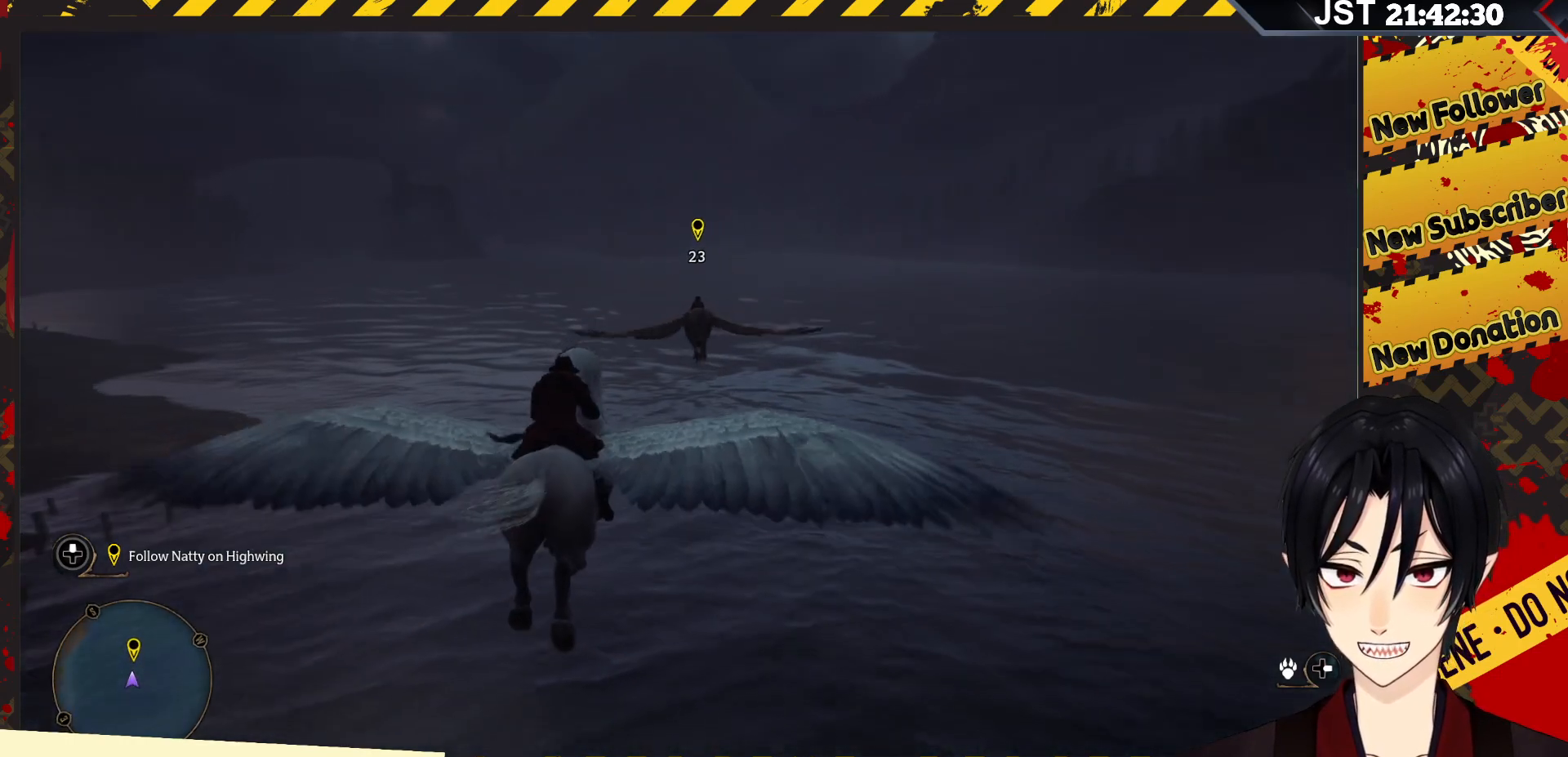
{"buttons": ["R2"], "left_stick": "up", "right_stick": "up", "events": []}
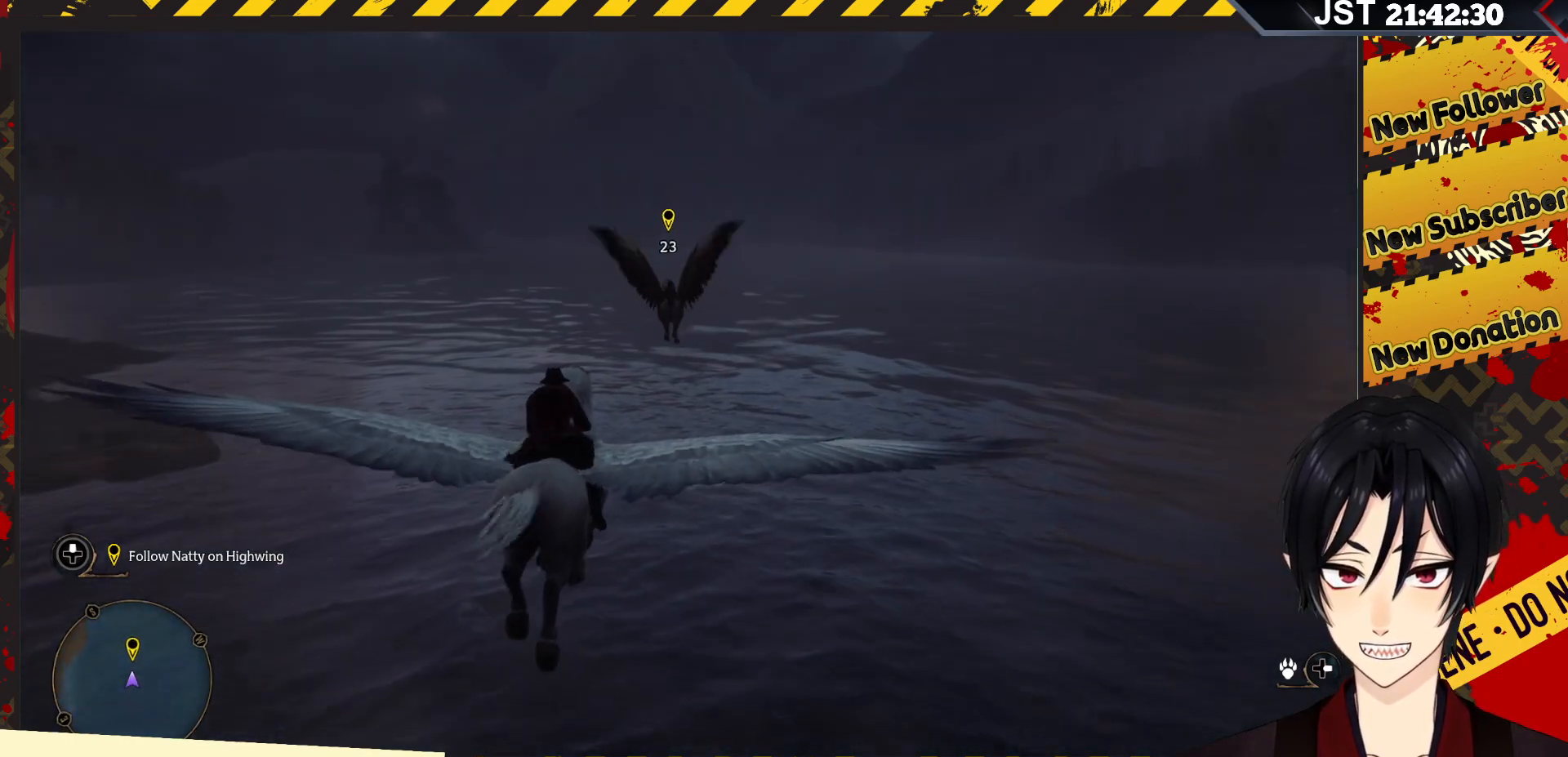
{"buttons": ["R2"], "left_stick": "up-left", "right_stick": "up", "events": [[483, "left_stick", "up-left"]]}
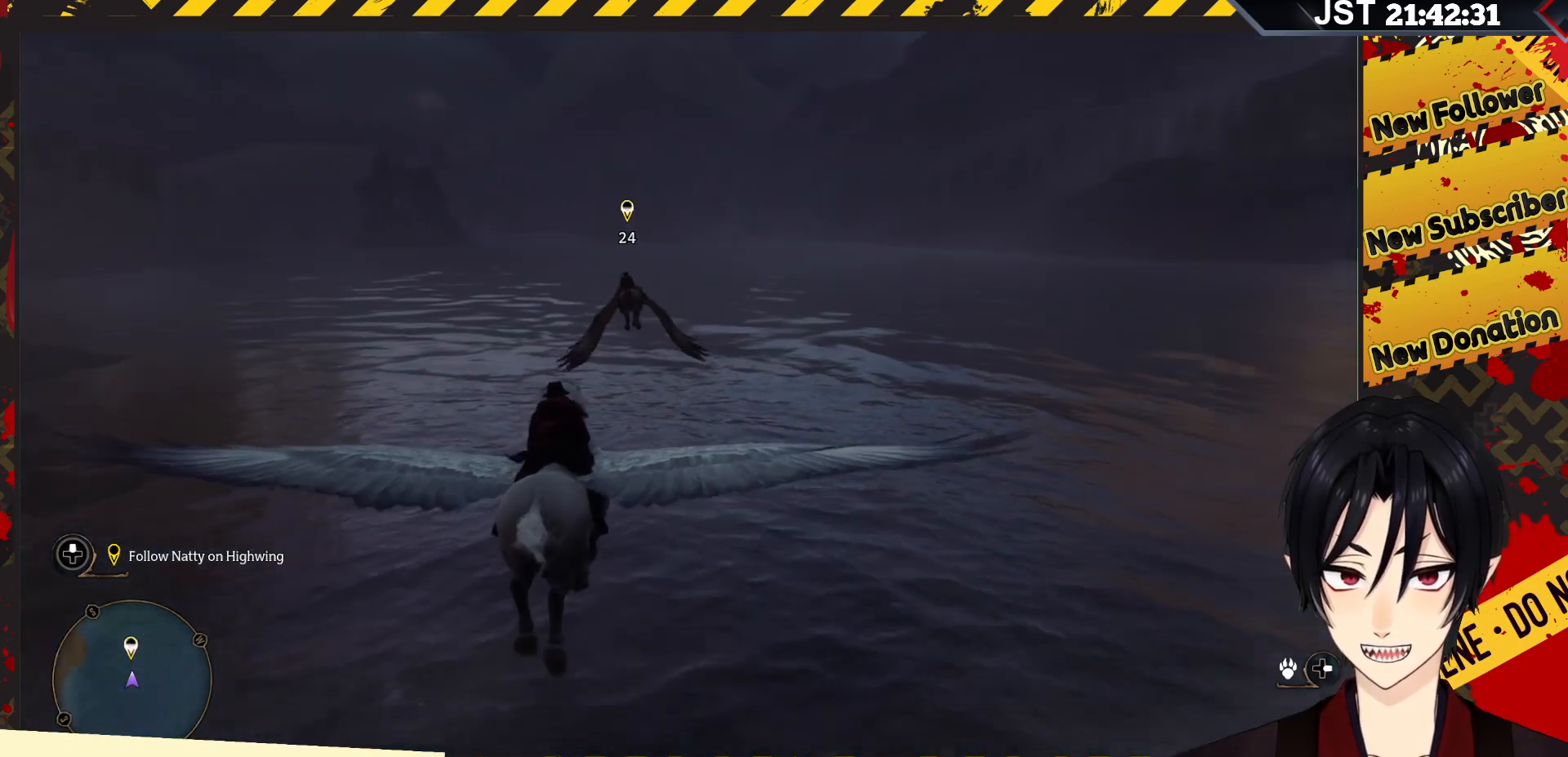
{"buttons": ["R2"], "left_stick": "up", "right_stick": "up", "events": [[333, "left_stick", "up"]]}
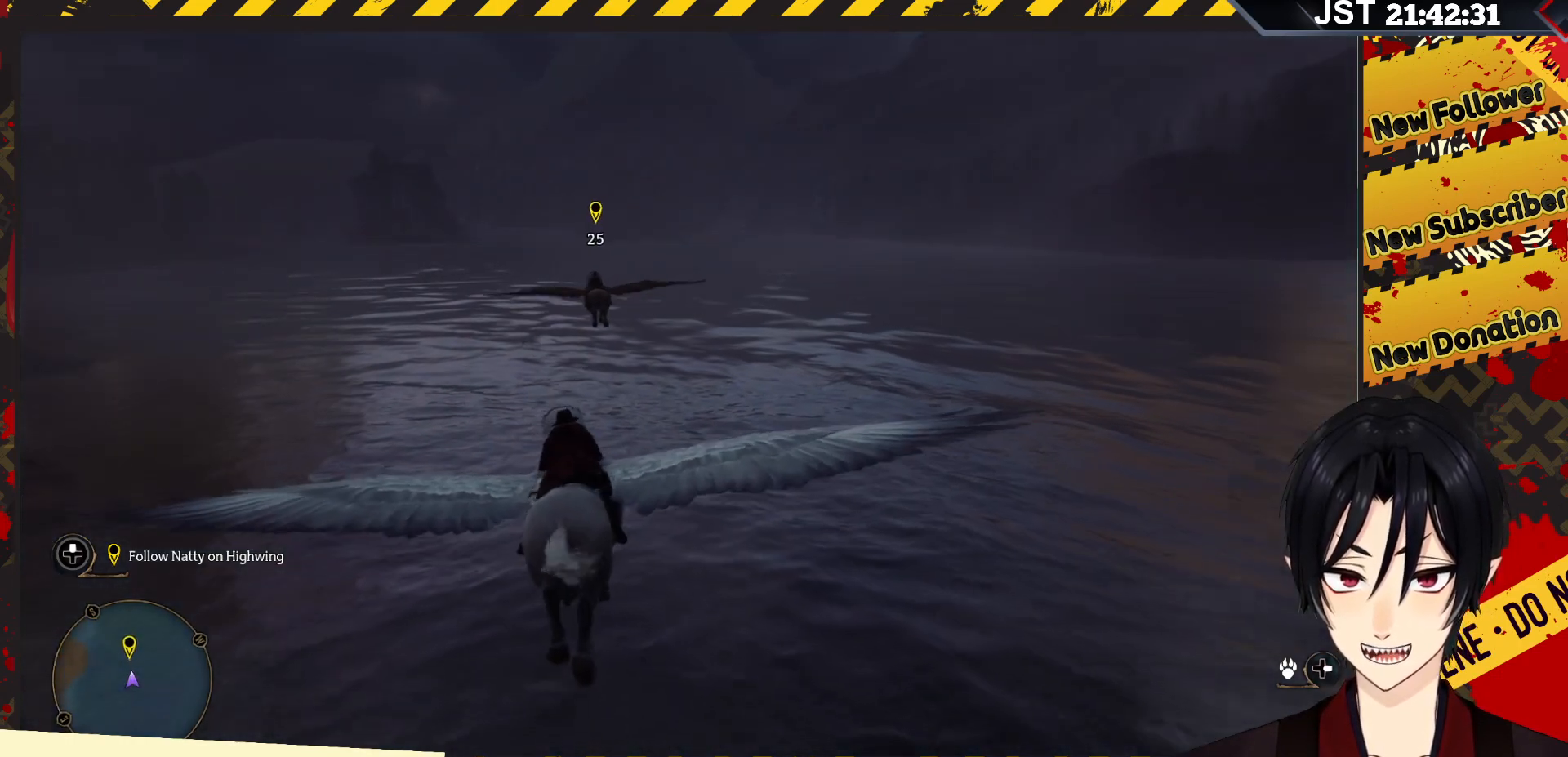
{"buttons": ["R2"], "left_stick": "up", "right_stick": "up", "events": []}
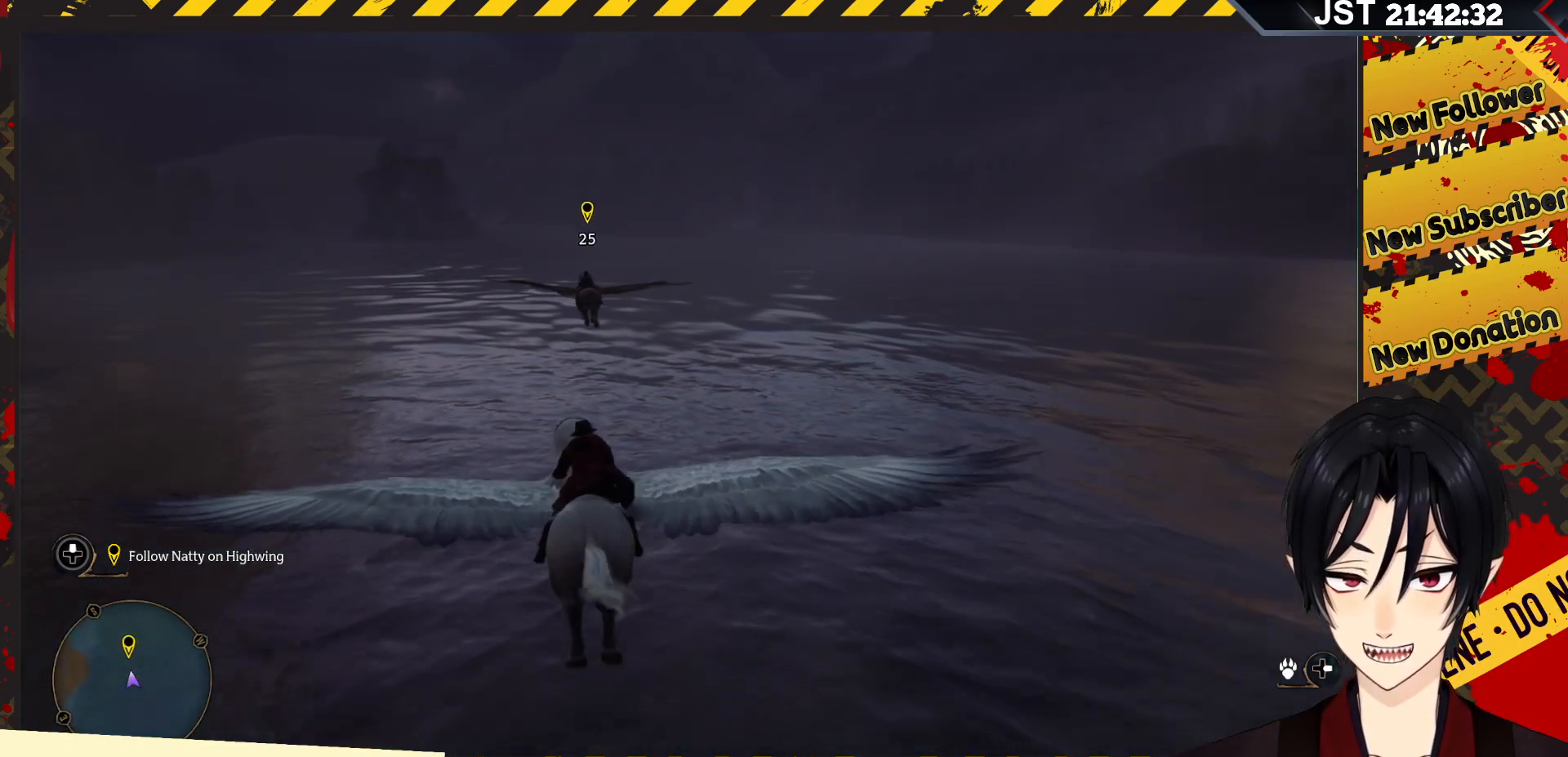
{"buttons": ["R2"], "left_stick": "up", "right_stick": "up", "events": []}
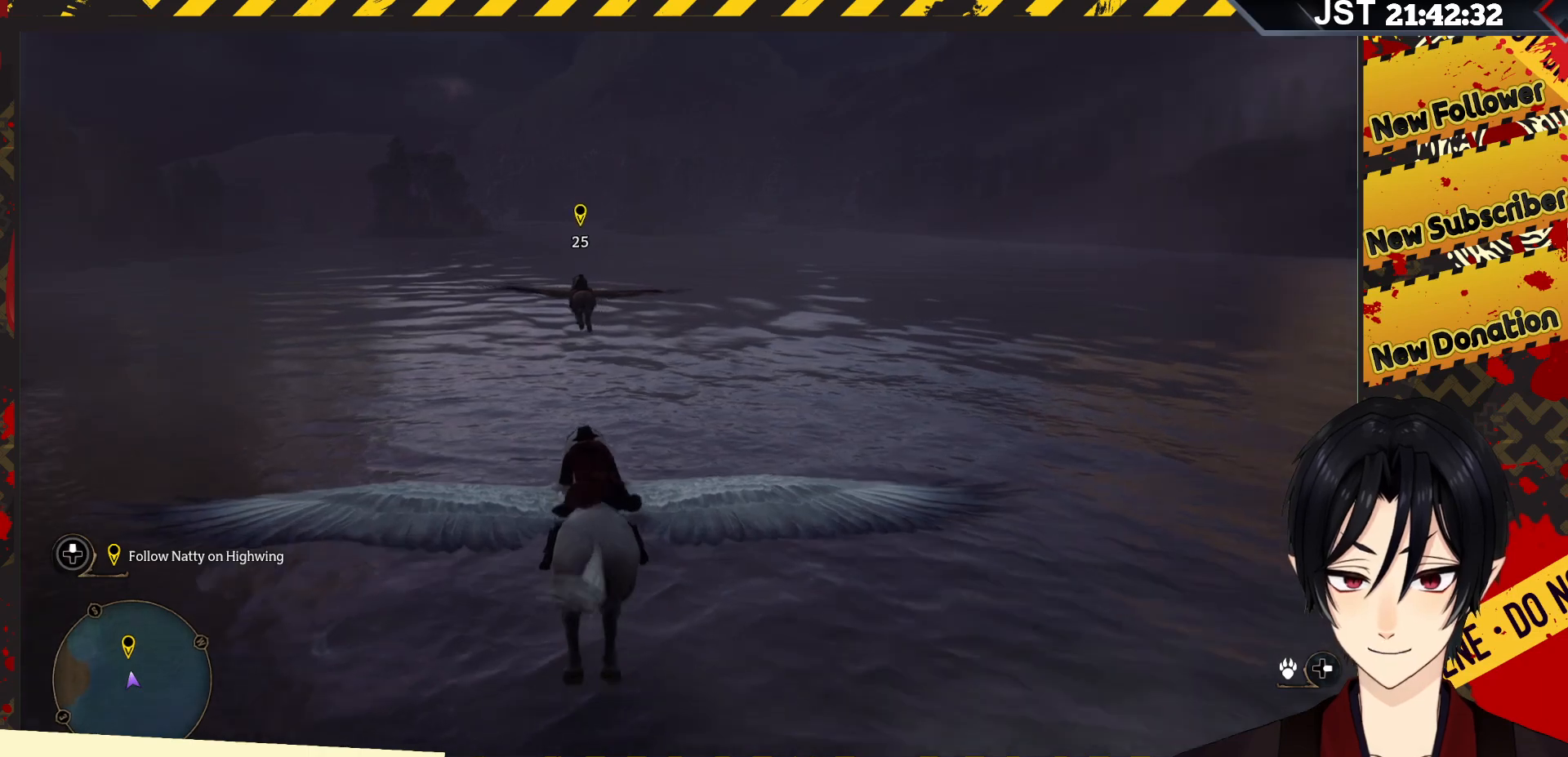
{"buttons": ["R2"], "left_stick": "up", "right_stick": "up", "events": []}
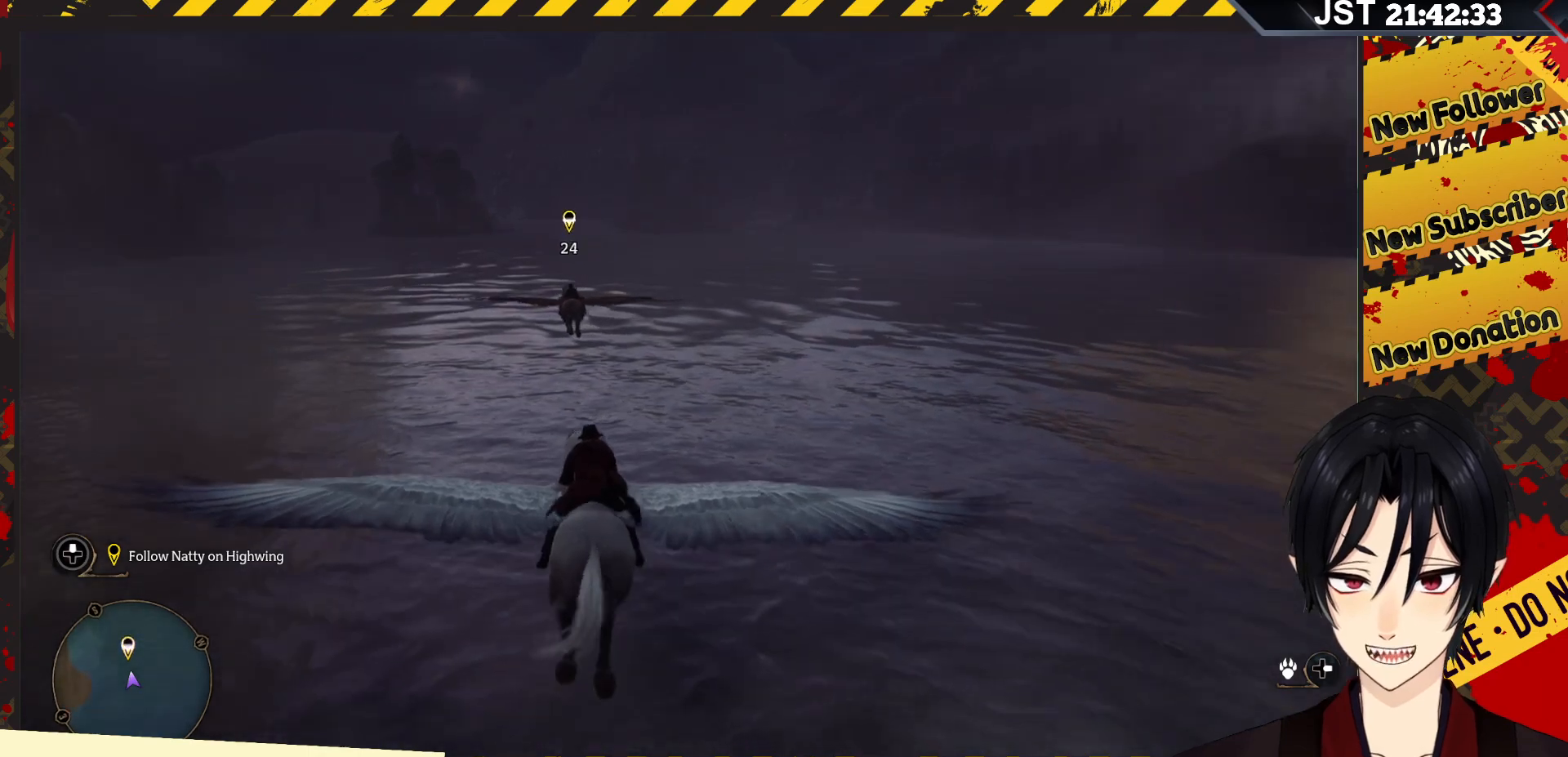
{"buttons": ["R2"], "left_stick": "up", "right_stick": "up", "events": []}
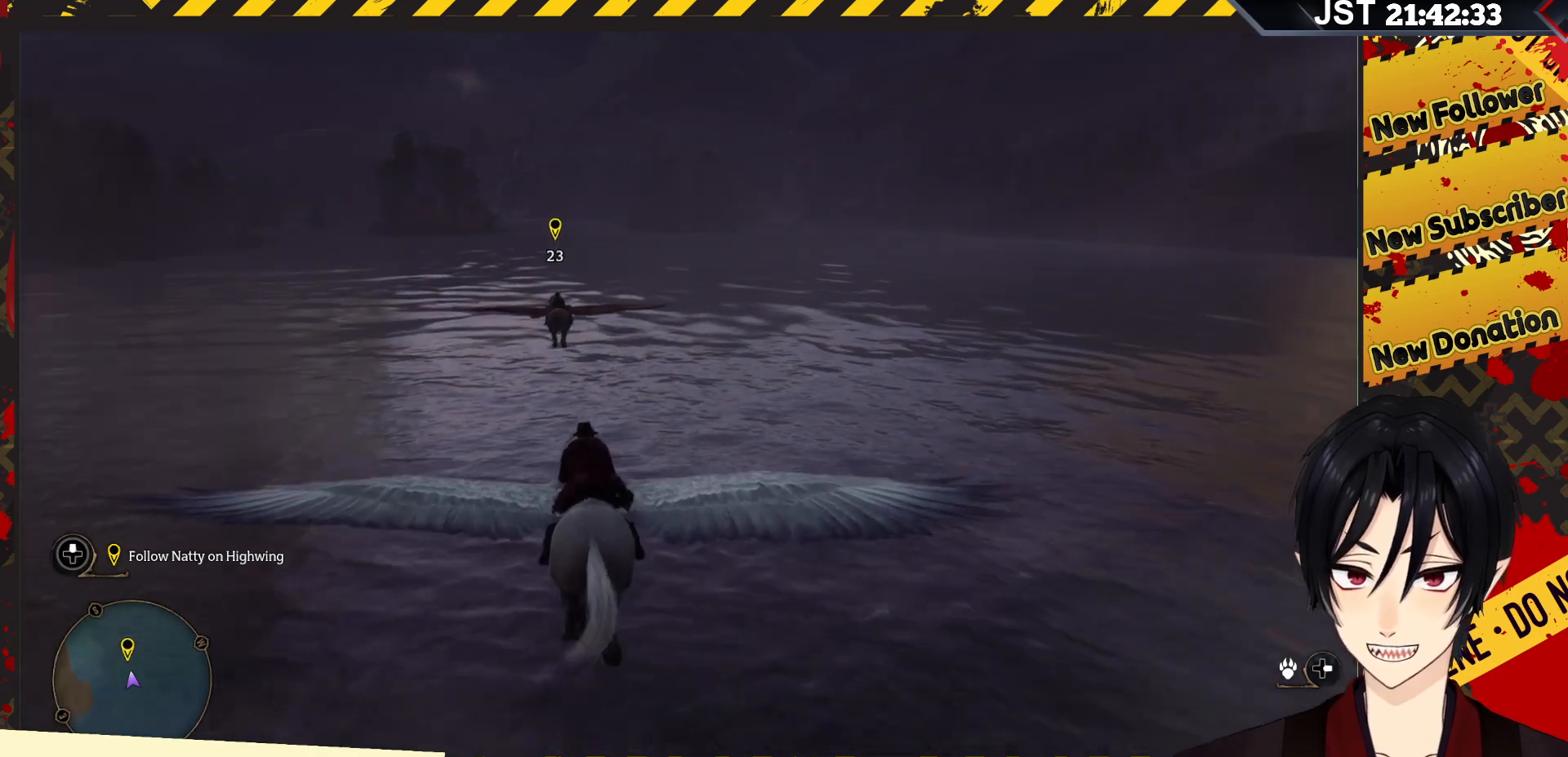
{"buttons": ["R2"], "left_stick": "up-left", "right_stick": "up", "events": [[33, "left_stick", "up-left"]]}
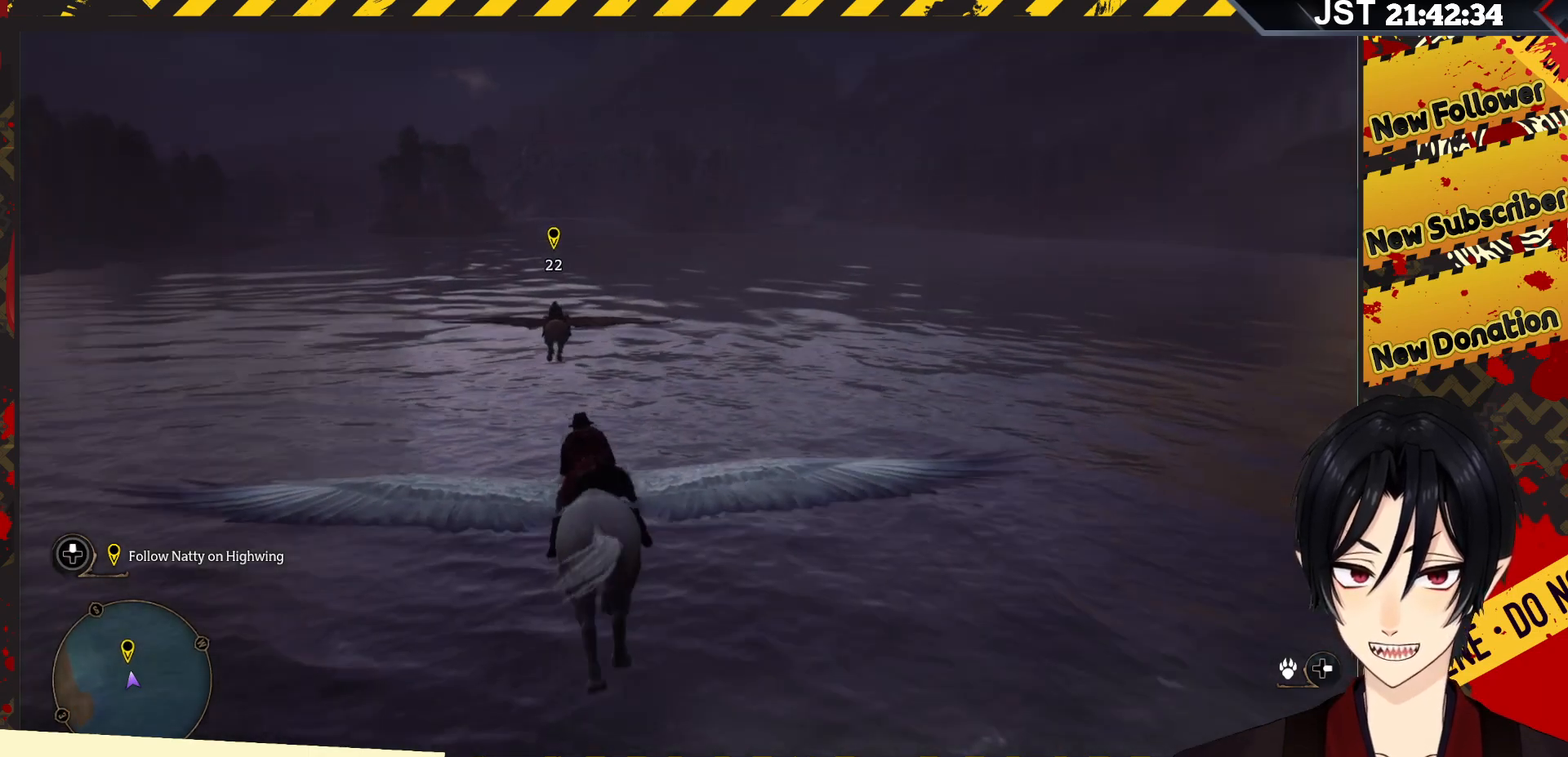
{"buttons": ["R2"], "left_stick": "up", "right_stick": "up", "events": [[283, "left_stick", "up"]]}
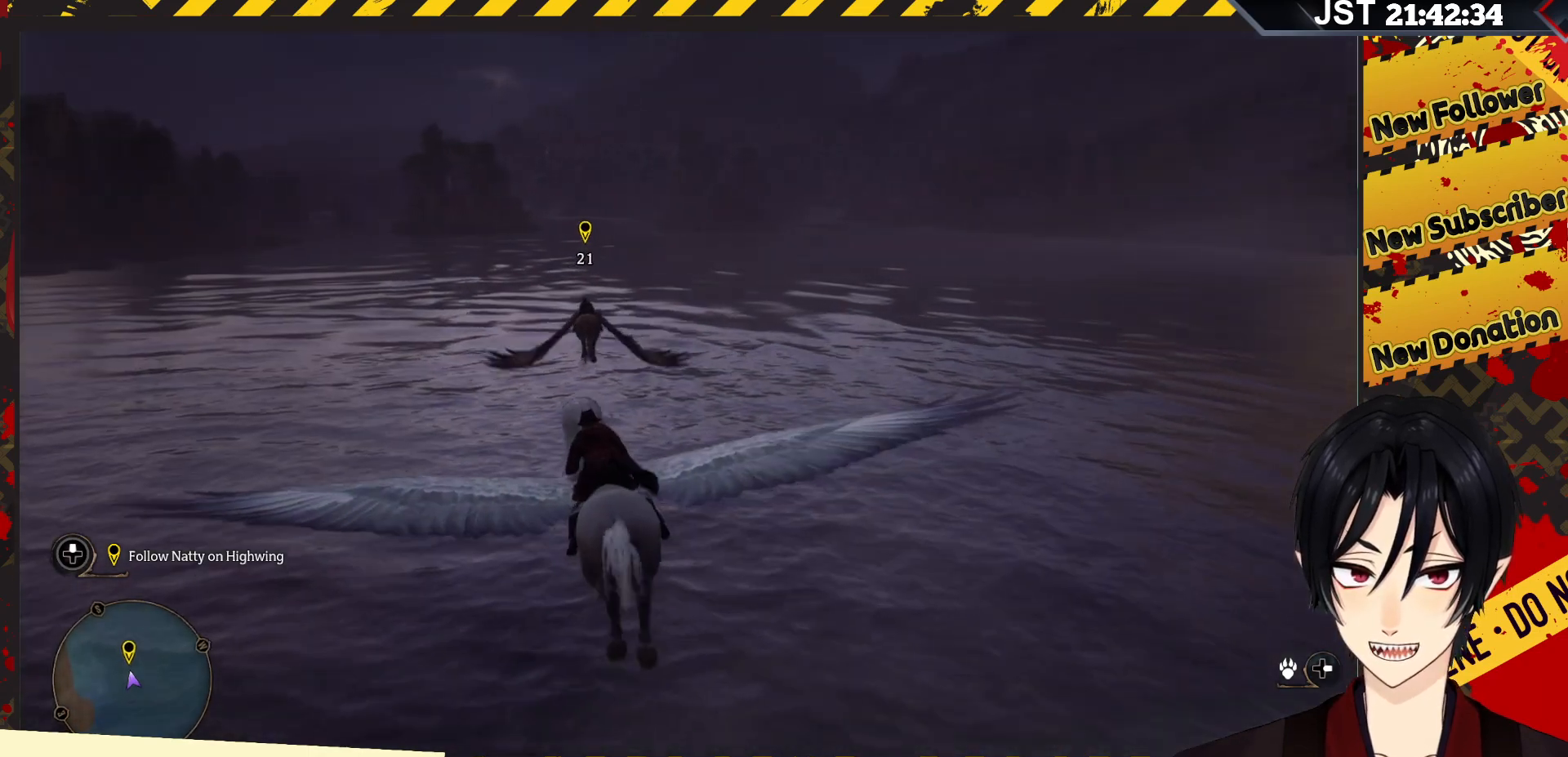
{"buttons": ["R2"], "left_stick": "up", "right_stick": "up", "events": []}
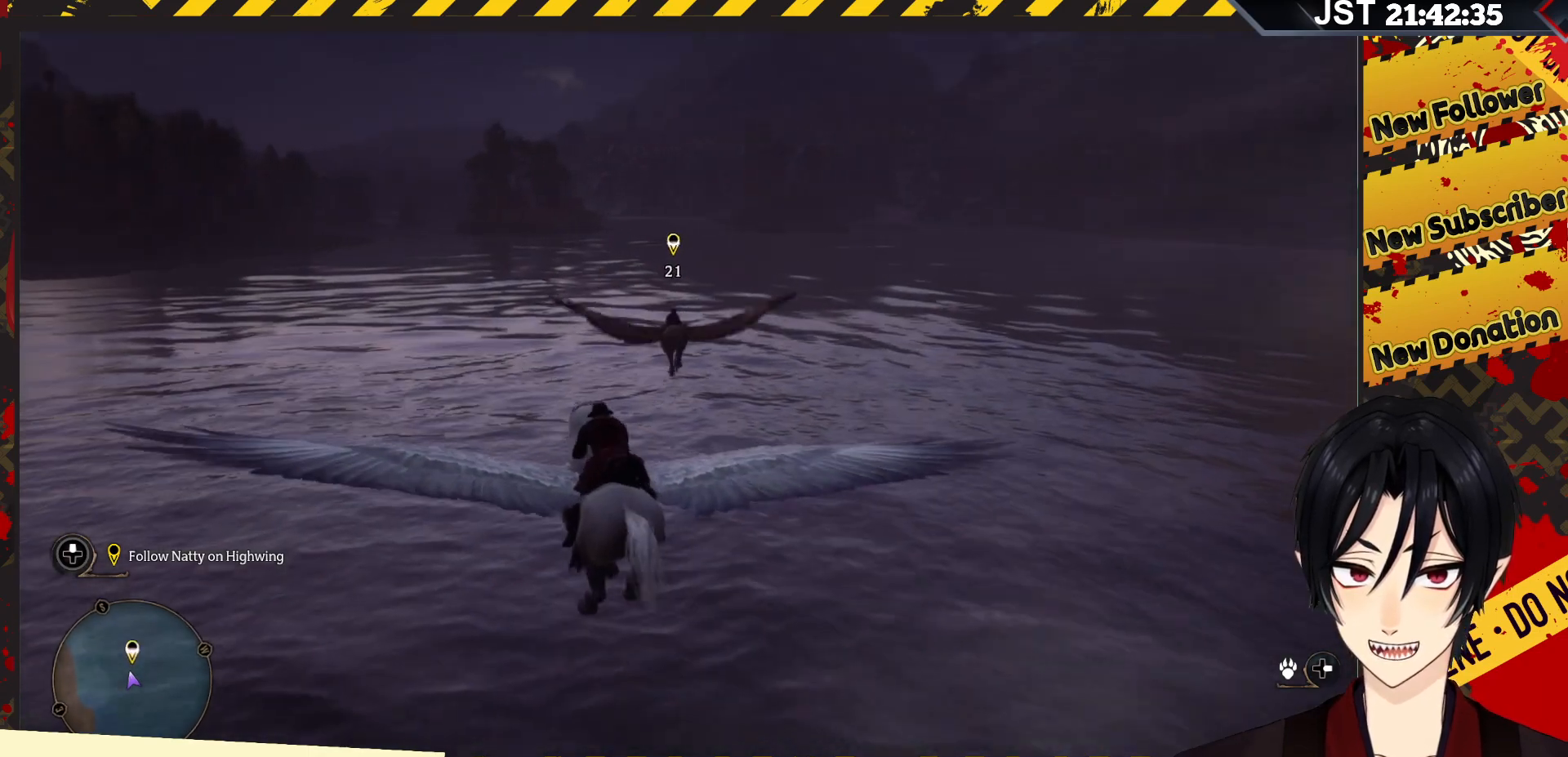
{"buttons": ["R2"], "left_stick": "up", "right_stick": "up", "events": []}
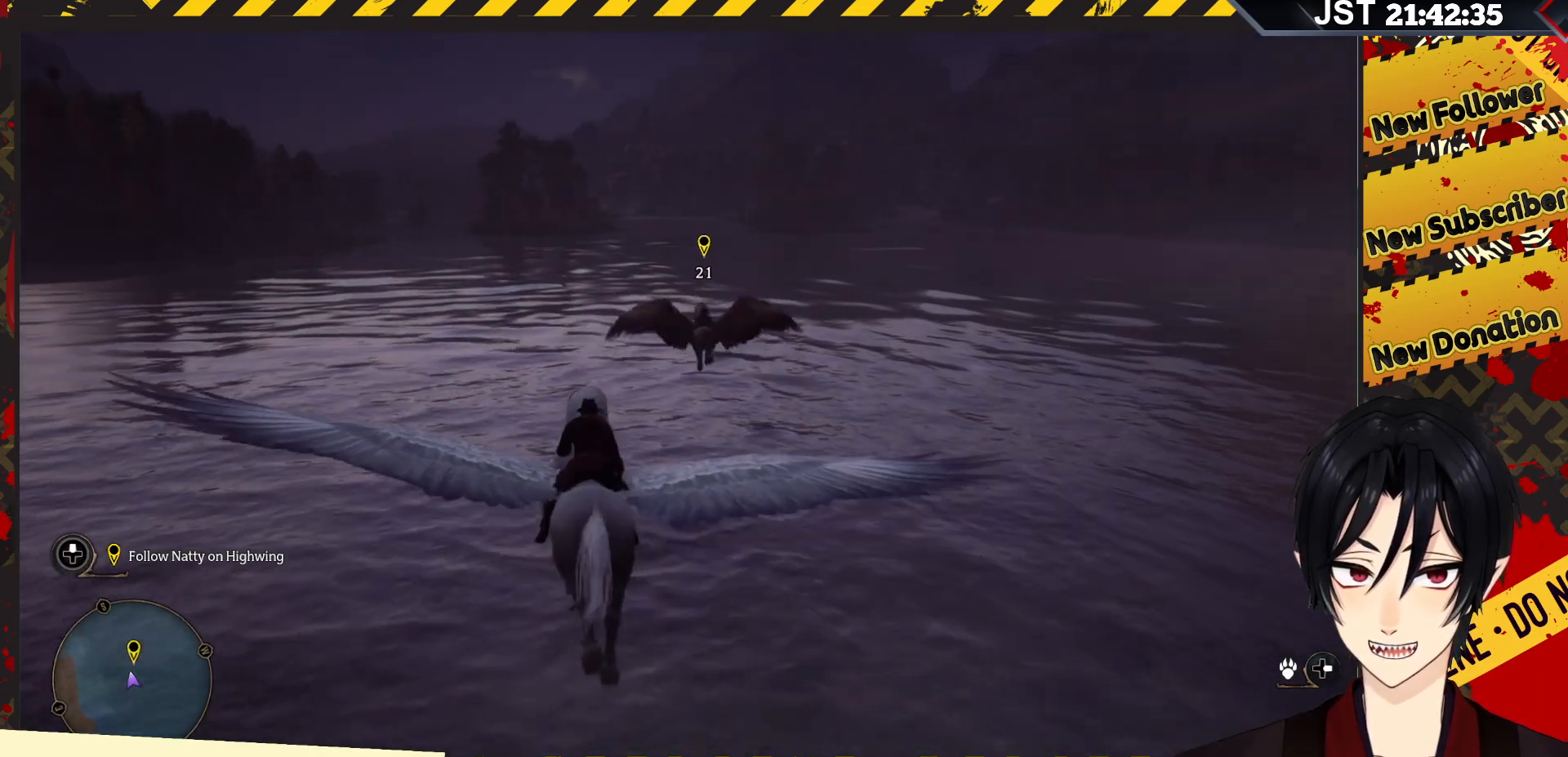
{"buttons": ["R2"], "left_stick": "up", "right_stick": "up", "events": []}
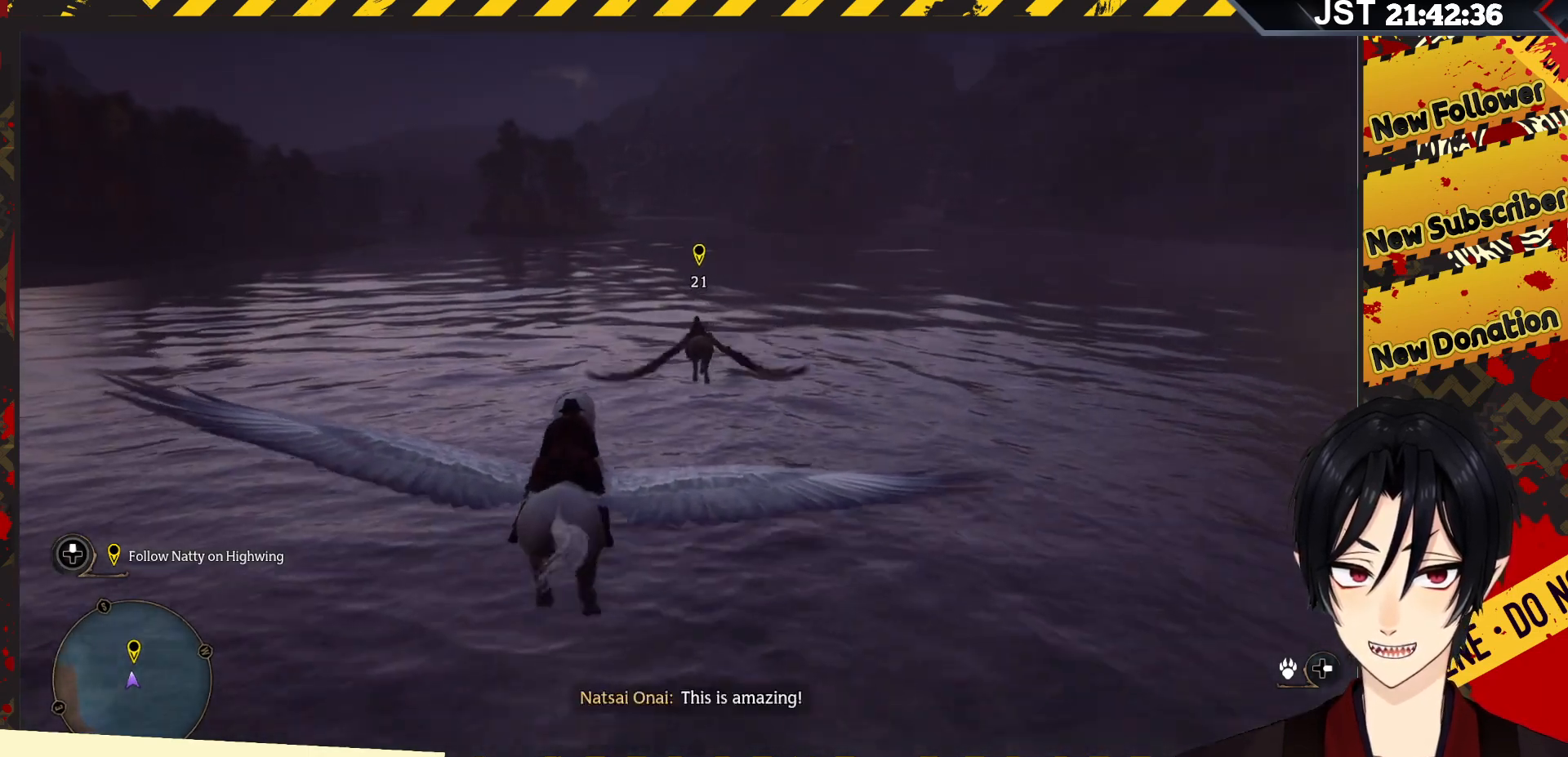
{"buttons": ["R2"], "left_stick": "up", "right_stick": "up", "events": []}